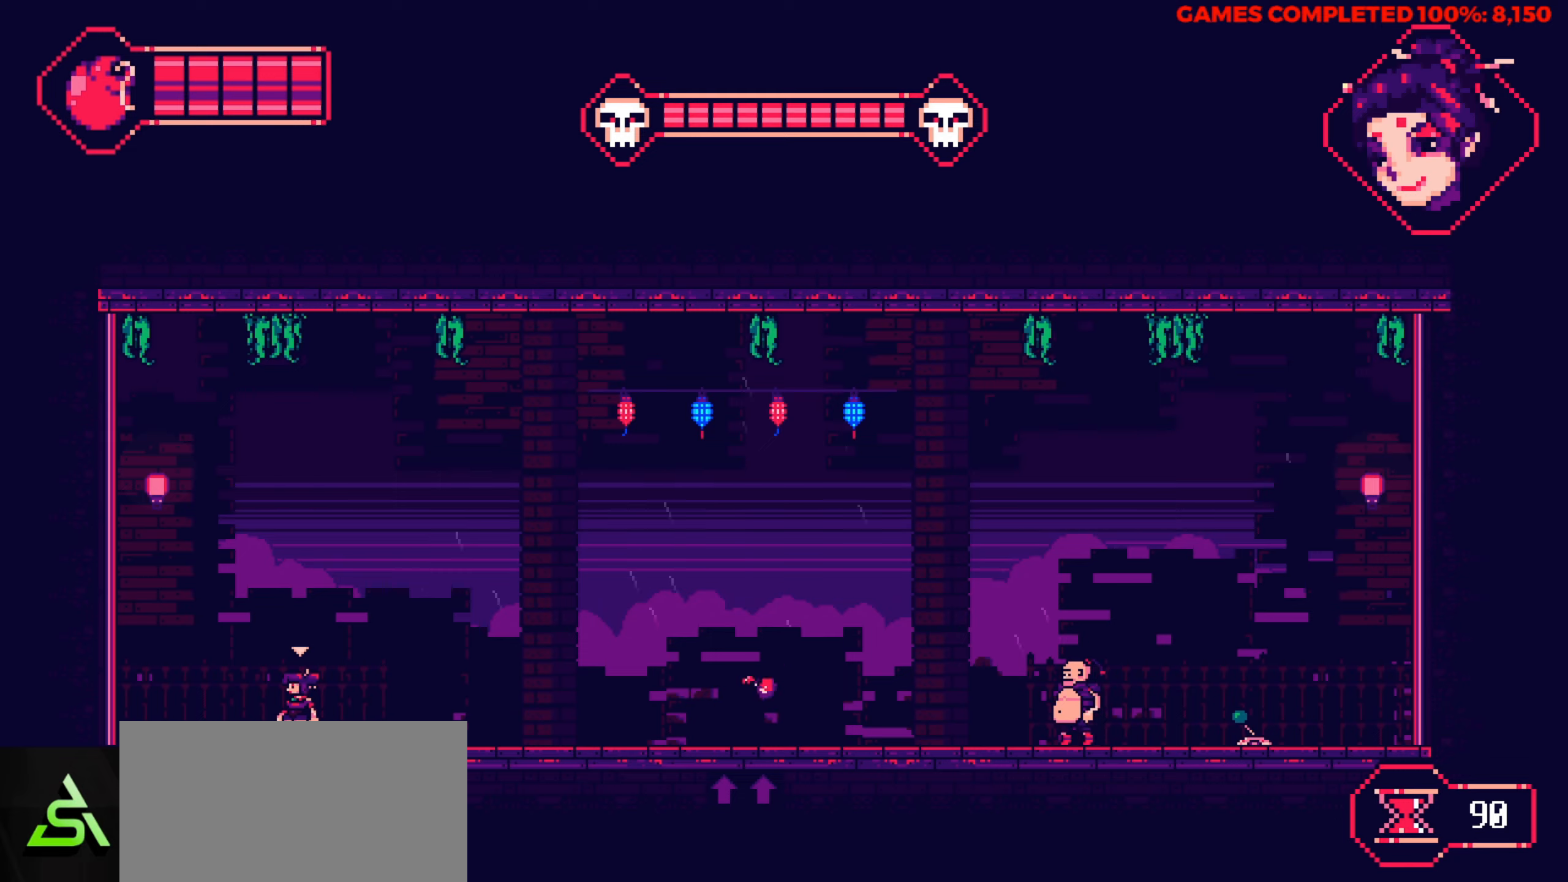
Gameplay with keyboard; each line is a JSON object with the keys held at the frame after it. "events" lists presses ("down") and releases ("up") of "a", "alt", "c", "ctrl", "d", "down", "f", "left", "right", "s", "shift", "space", "up", "v", "x" and "z" between this image and that frame as [ms after this image, input, new state], when the widget could be followed in between. No other keys are recorded. Mouse input is not recorded.
{"keys": [], "events": [[117, "right", "down"], [217, "right", "up"], [267, "left", "down"], [350, "left", "up"]]}
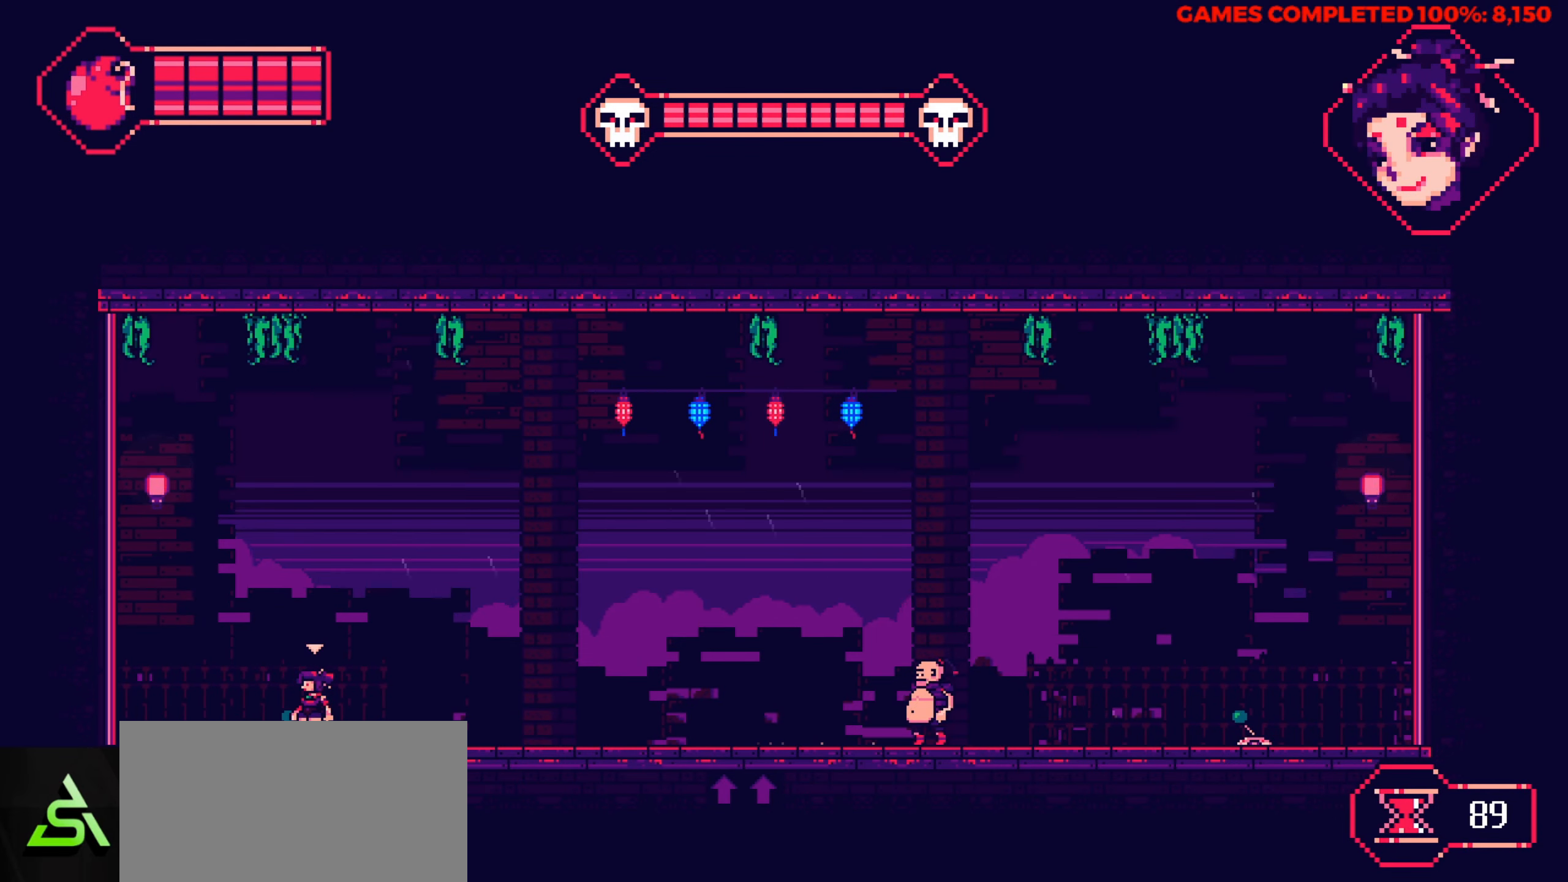
{"keys": ["z"], "events": [[467, "z", "down"]]}
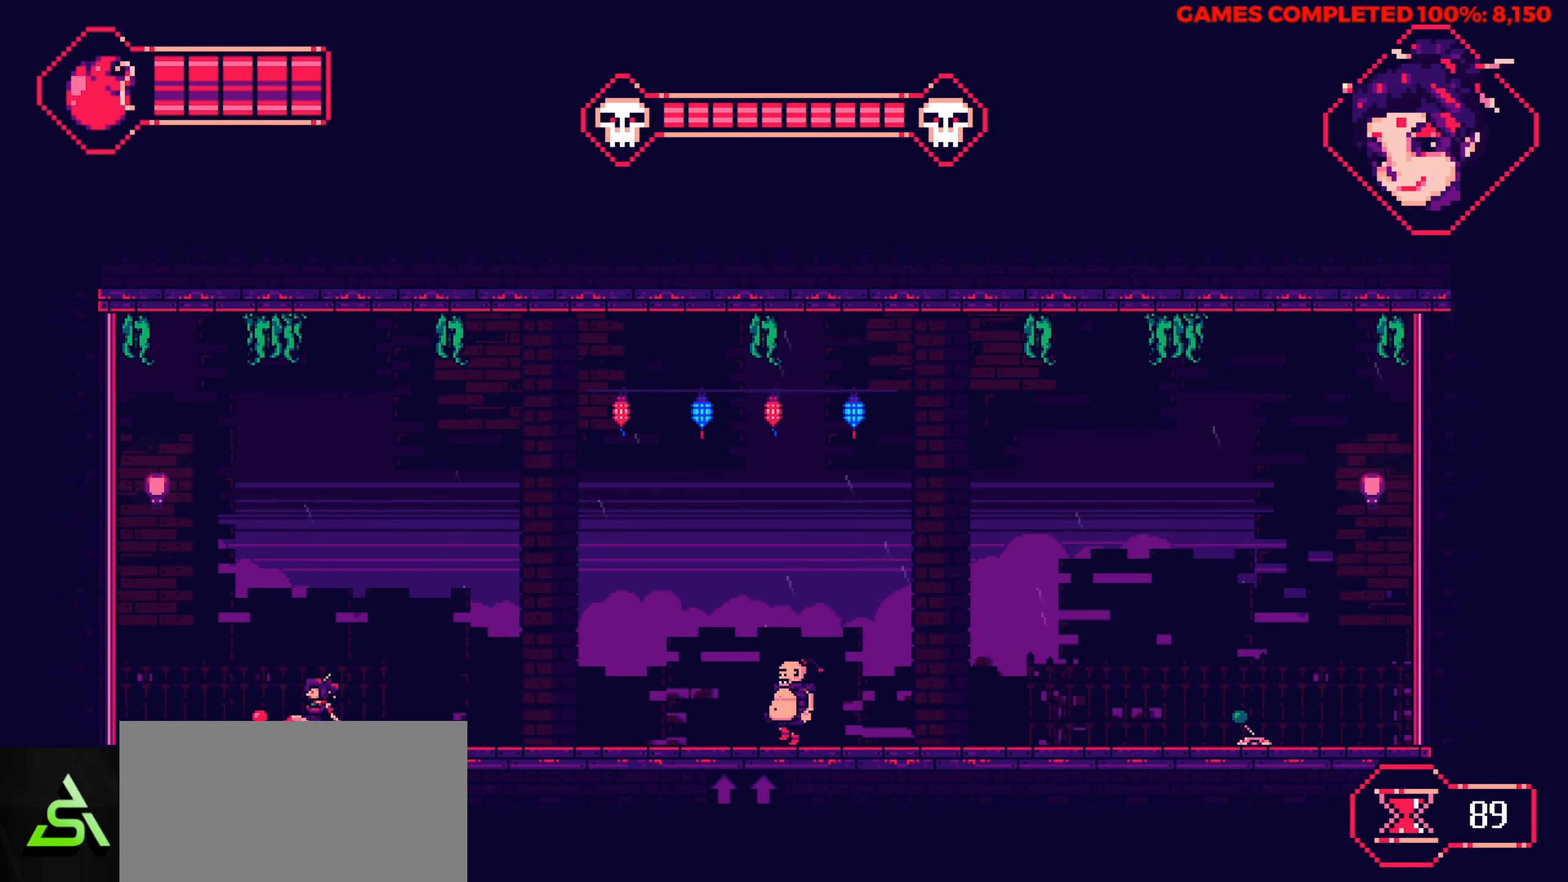
{"keys": [], "events": [[50, "z", "up"]]}
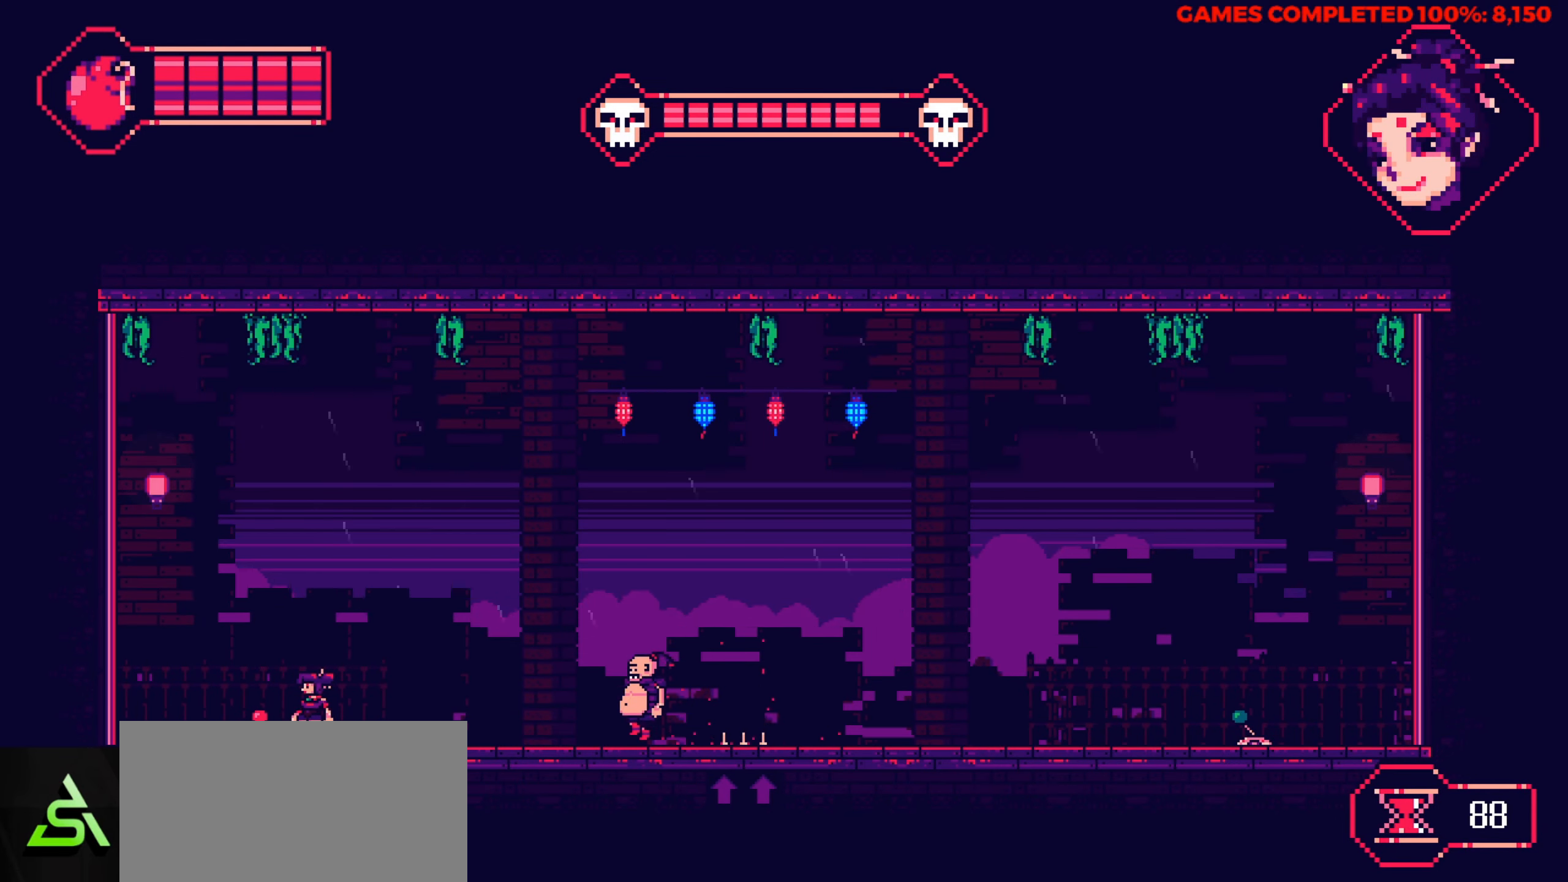
{"keys": ["right"], "events": [[500, "right", "down"]]}
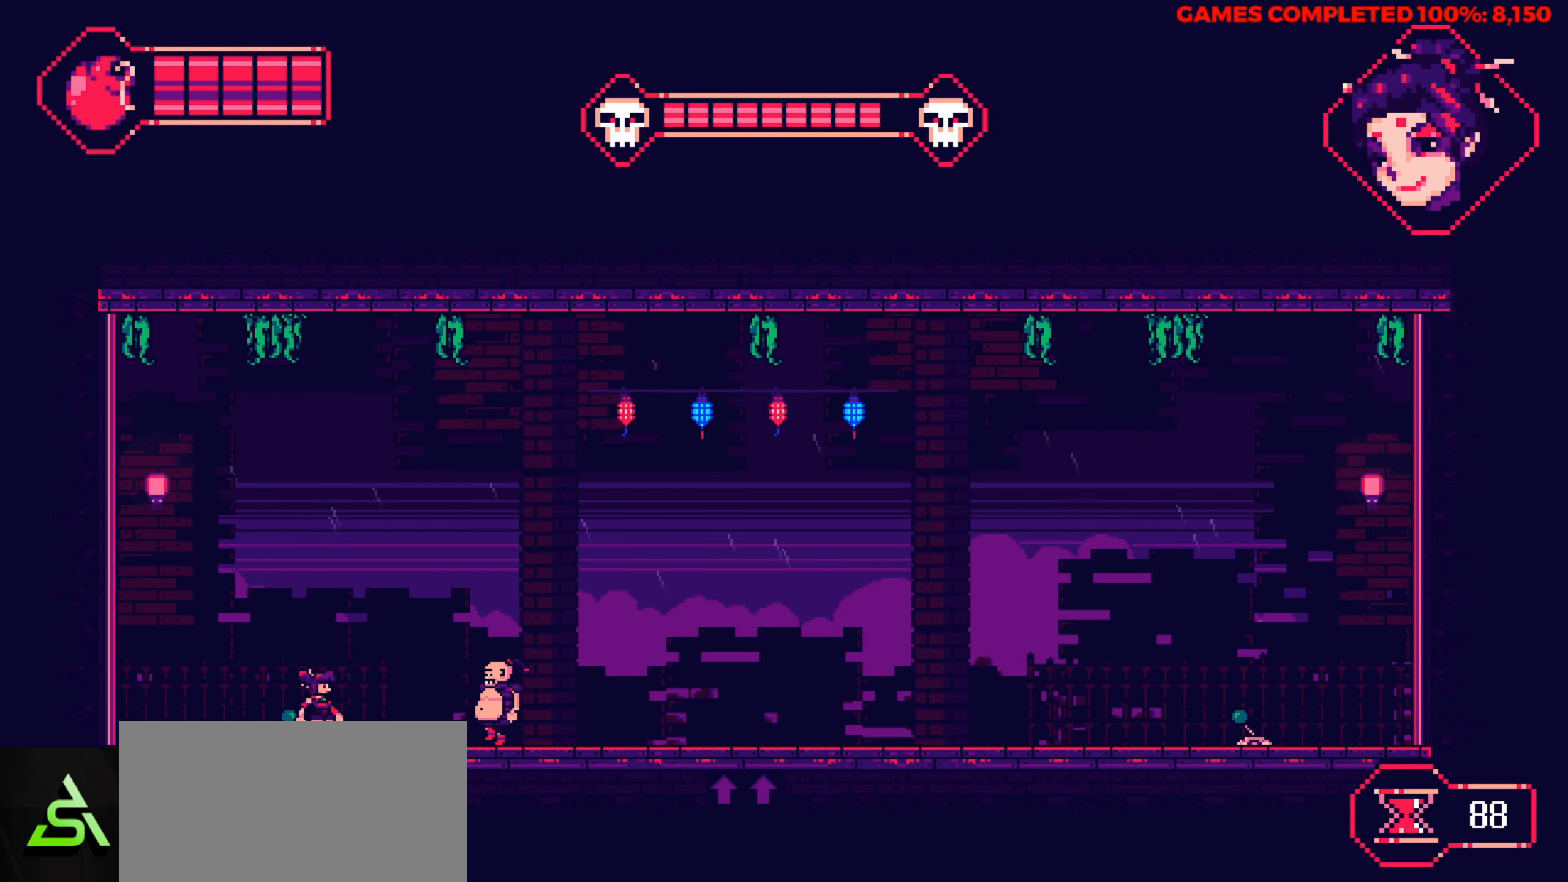
{"keys": ["right", "up"], "events": [[50, "up", "down"]]}
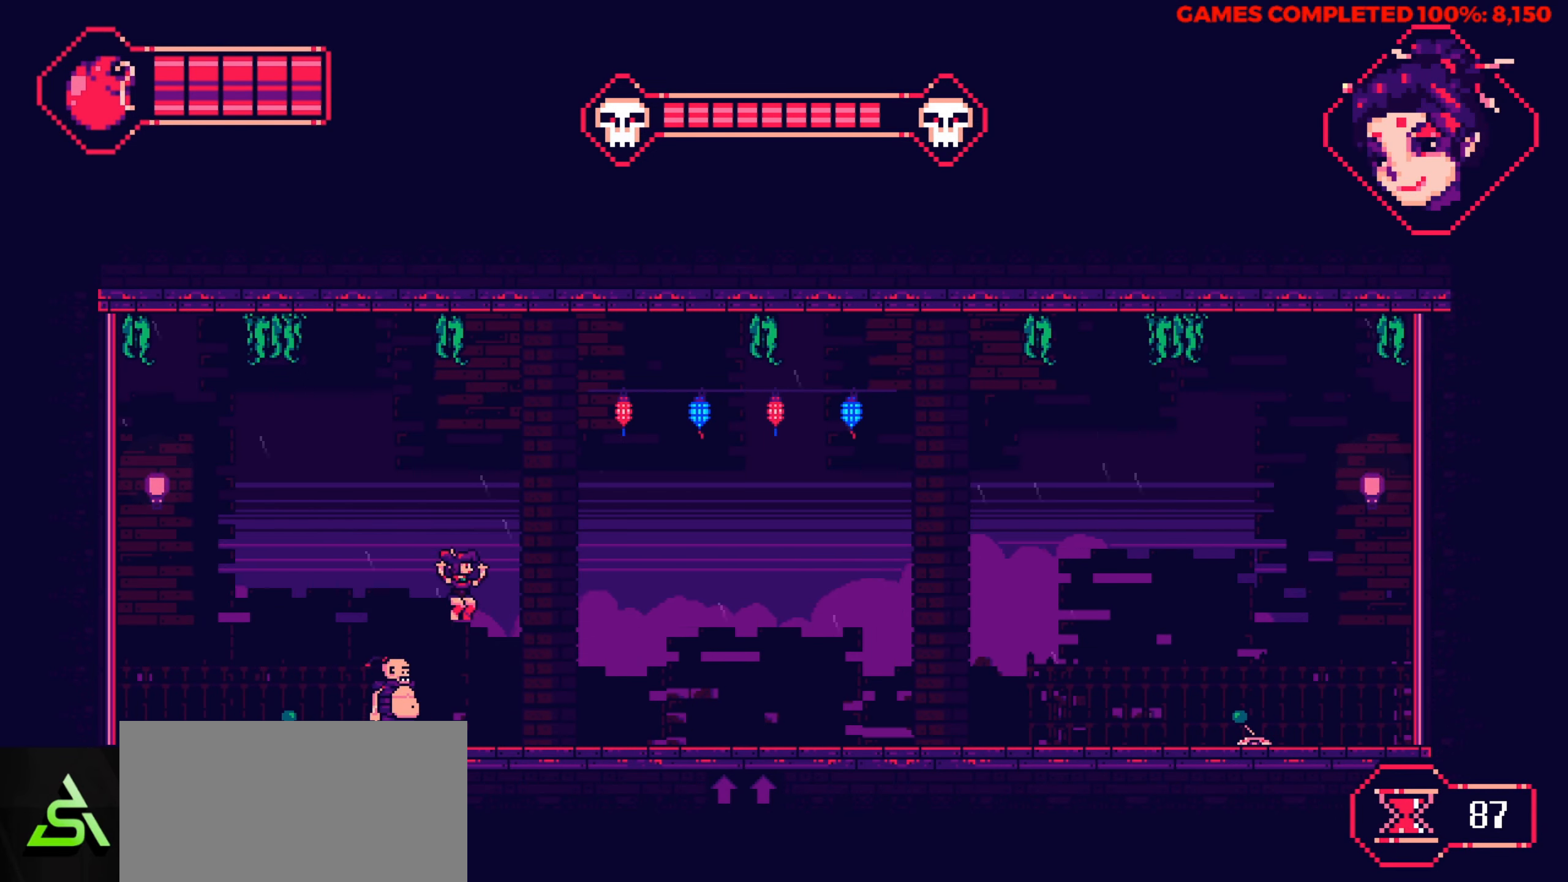
{"keys": ["right"], "events": [[17, "up", "up"]]}
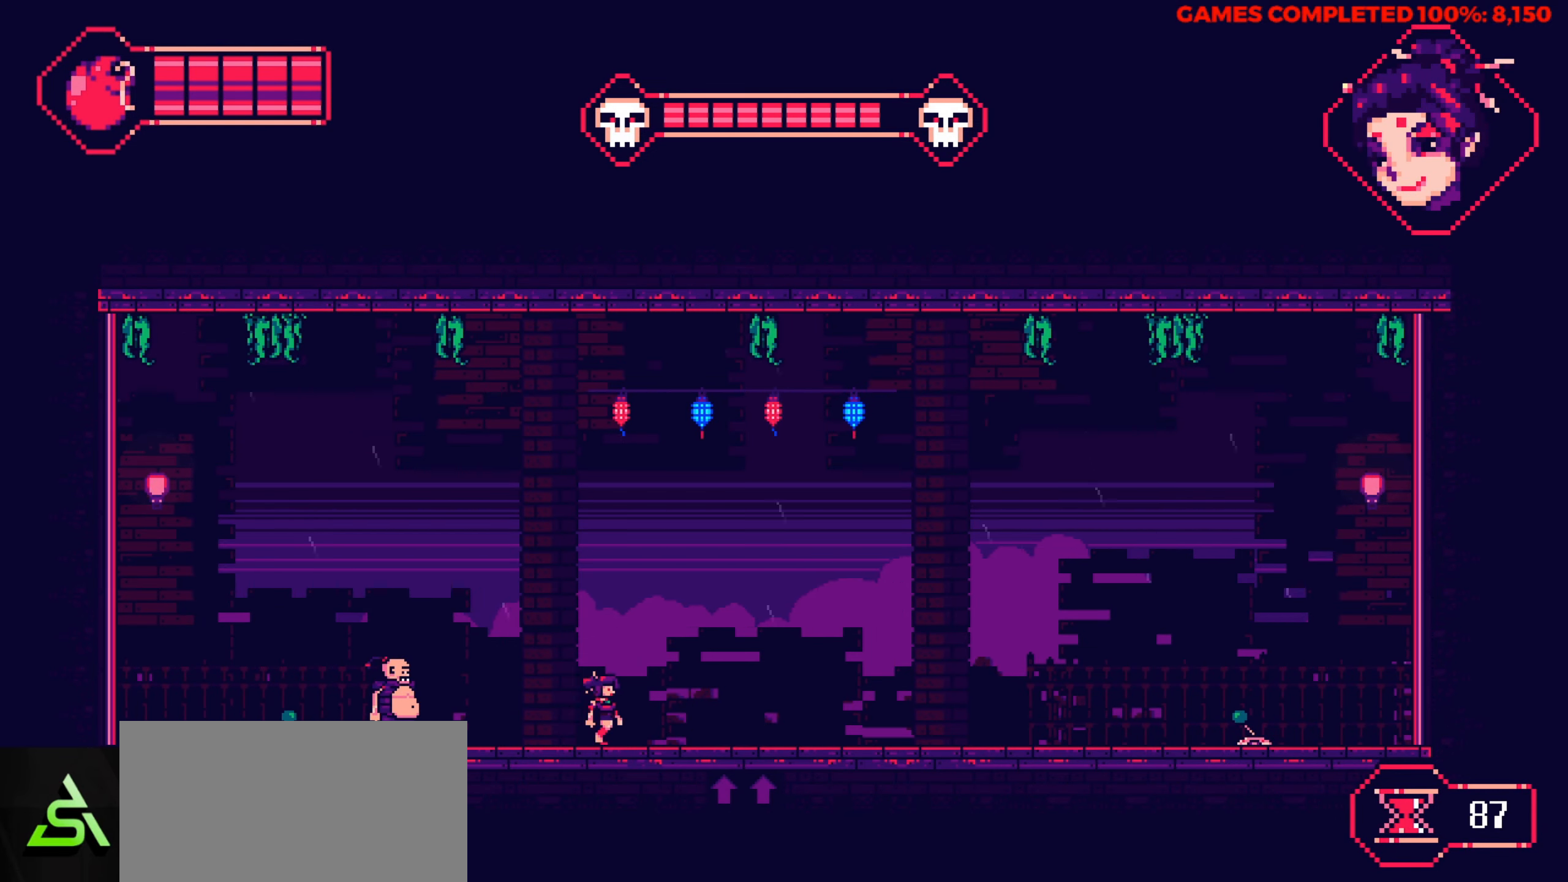
{"keys": ["right", "up"], "events": [[267, "up", "down"]]}
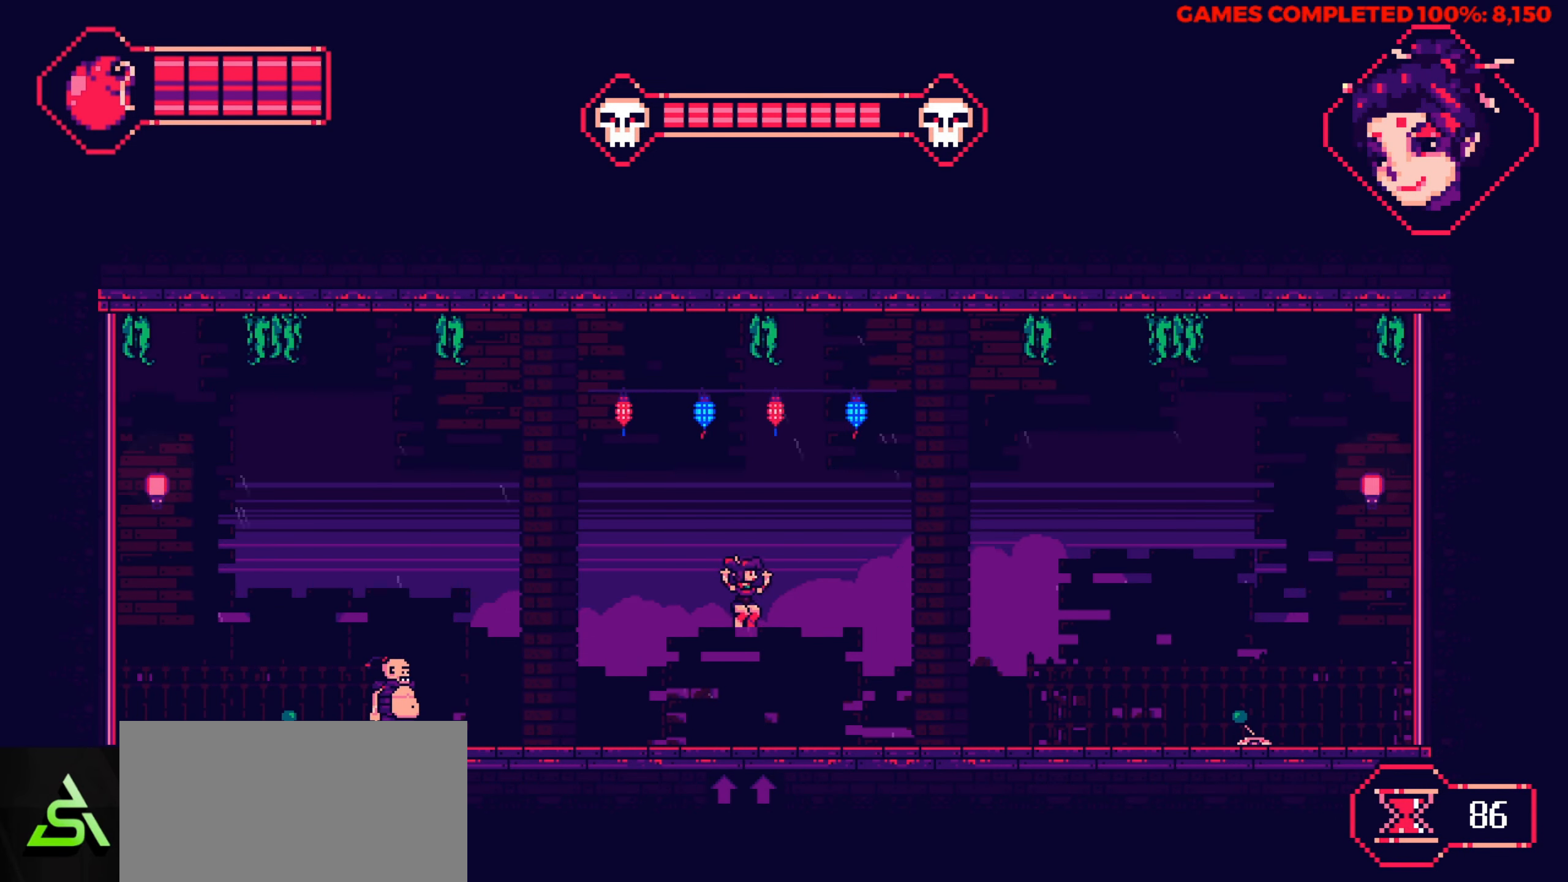
{"keys": ["right"], "events": [[284, "up", "up"]]}
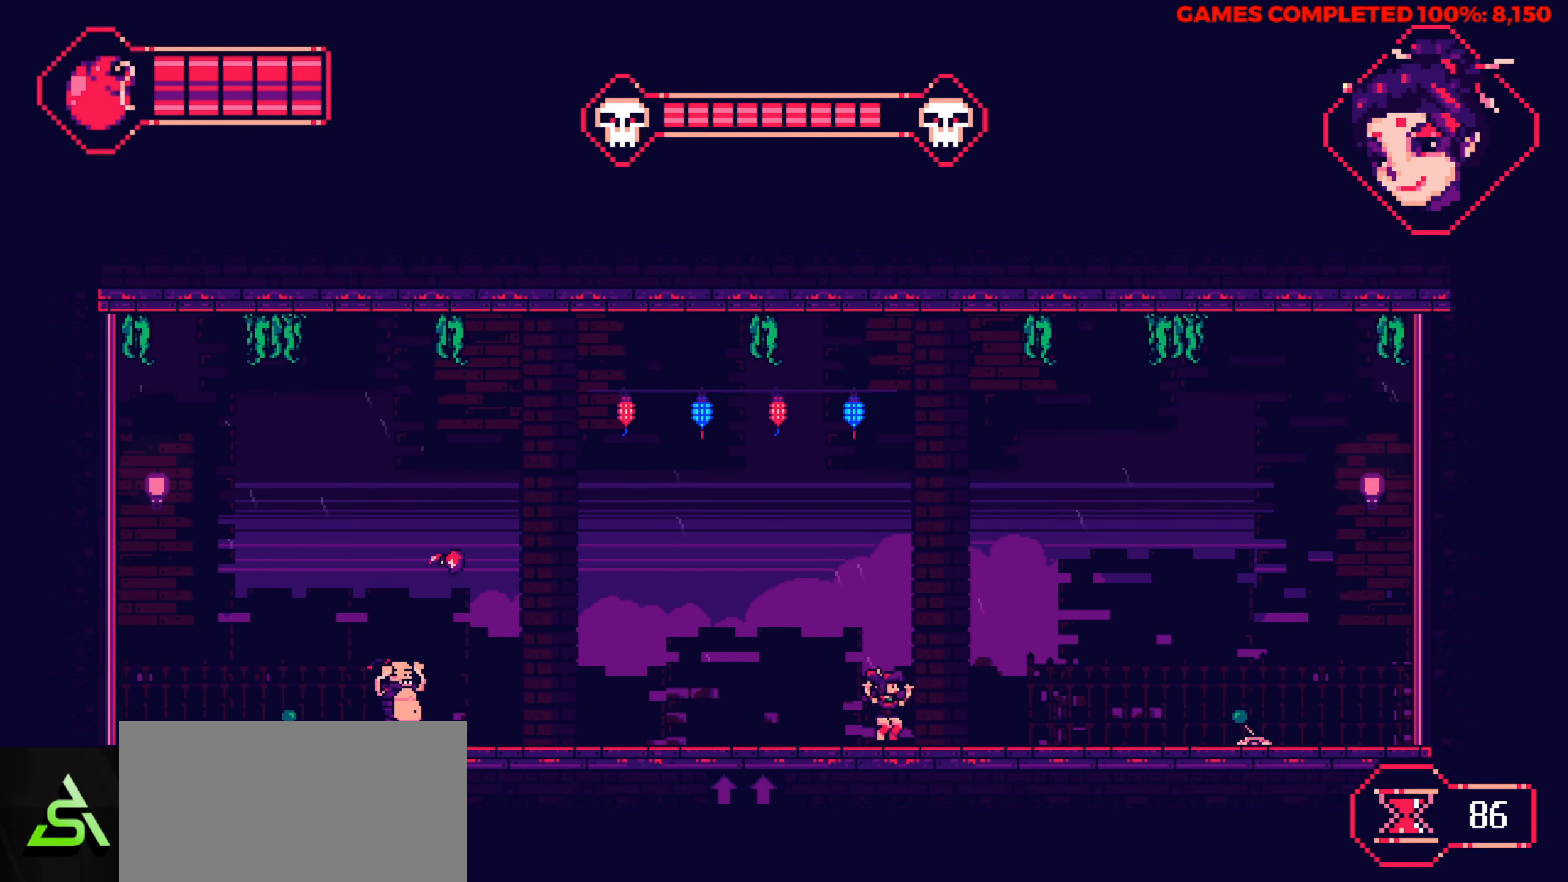
{"keys": ["right"], "events": []}
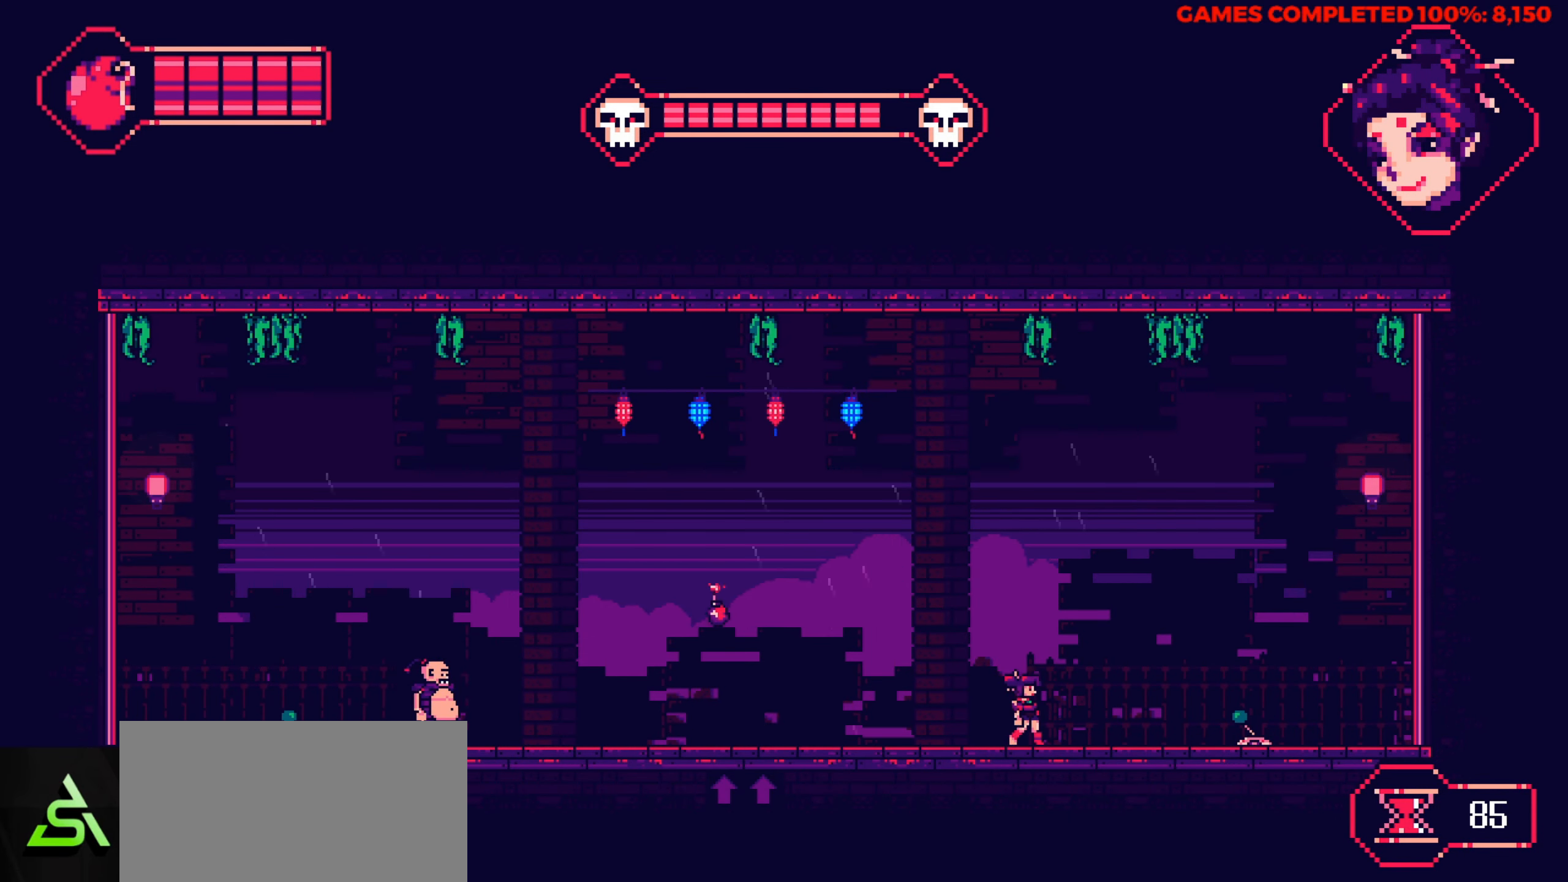
{"keys": ["right"], "events": []}
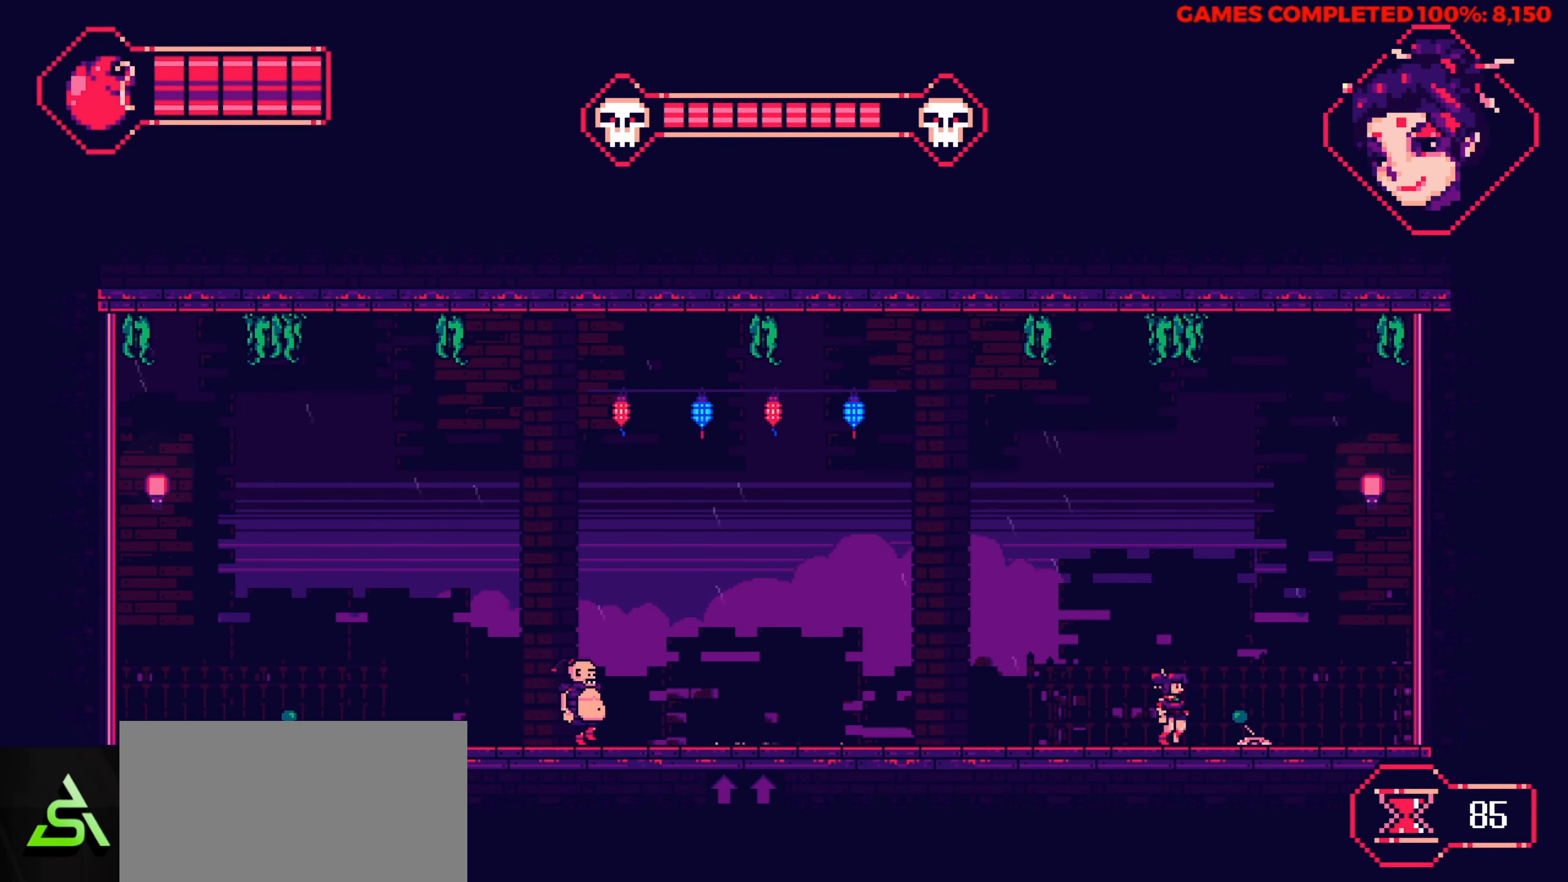
{"keys": ["z"], "events": [[283, "right", "up"], [416, "z", "down"]]}
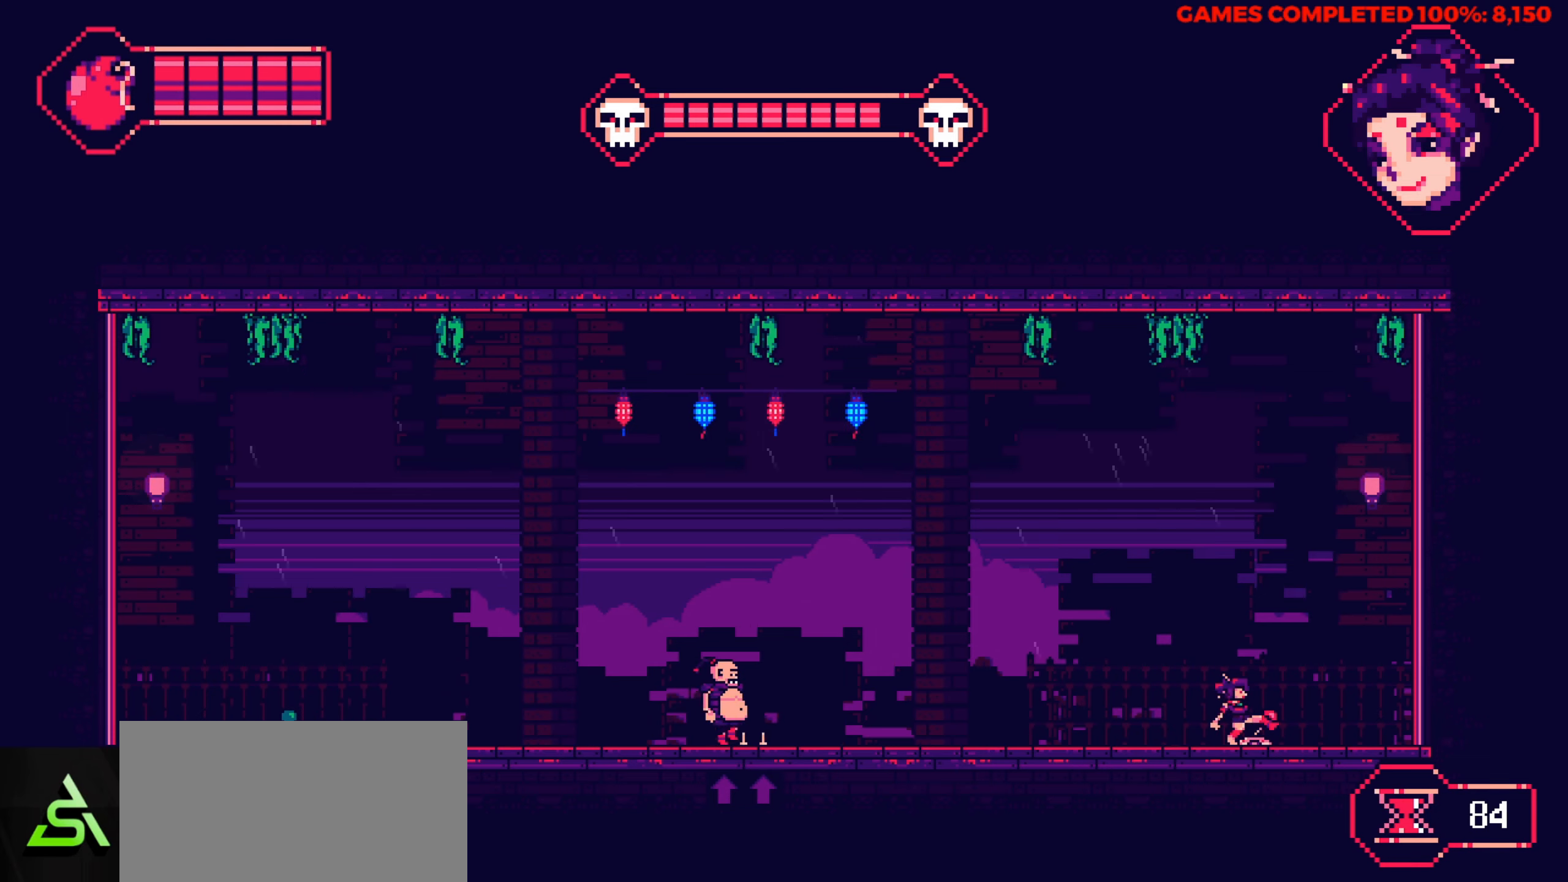
{"keys": [], "events": [[66, "z", "up"]]}
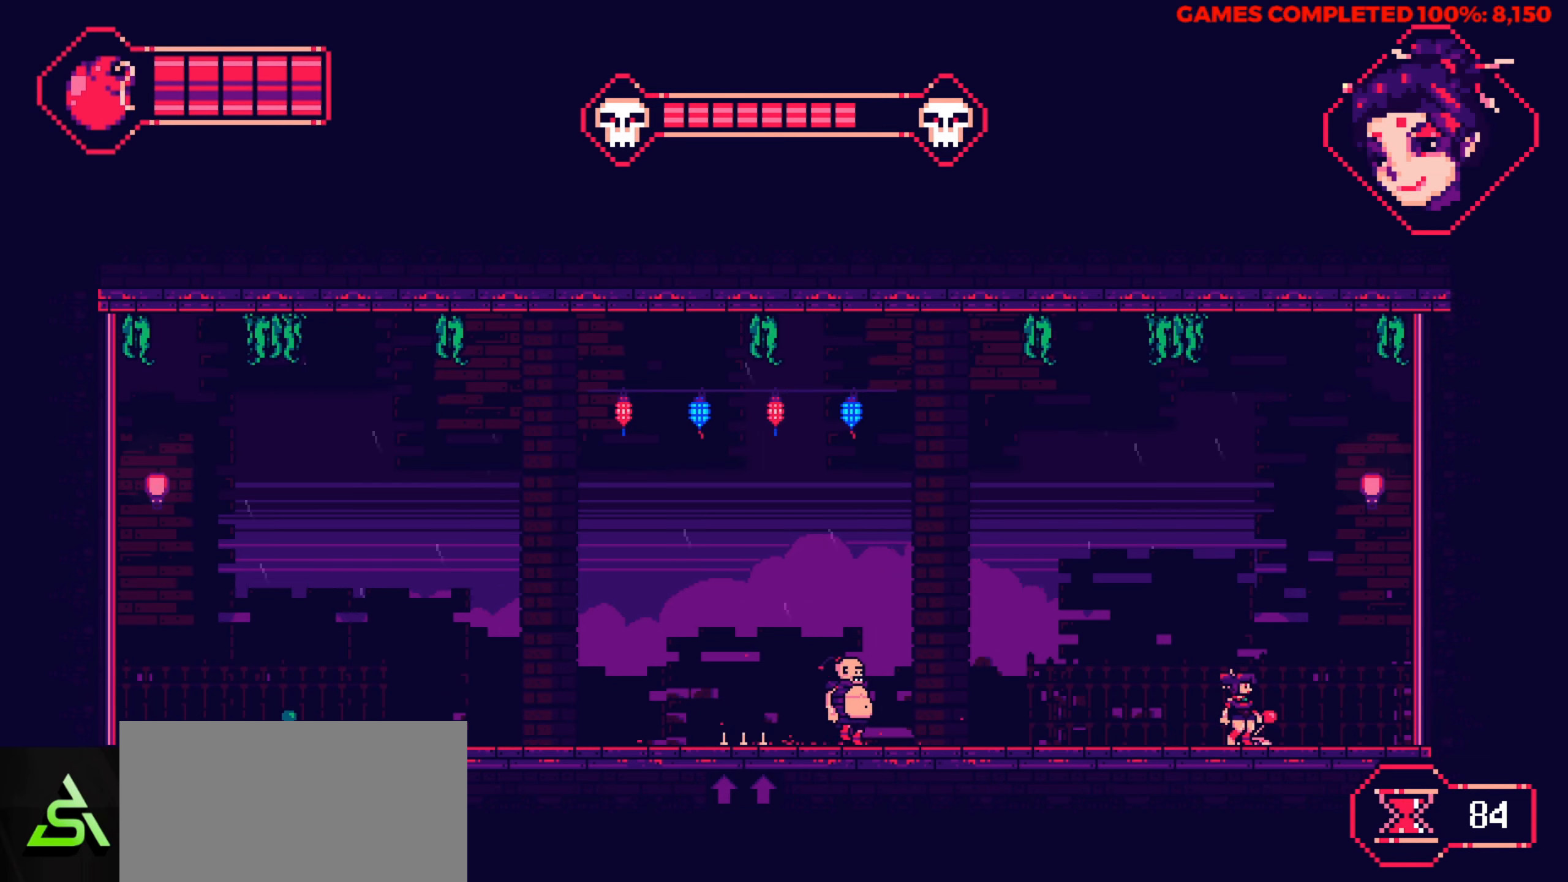
{"keys": [], "events": []}
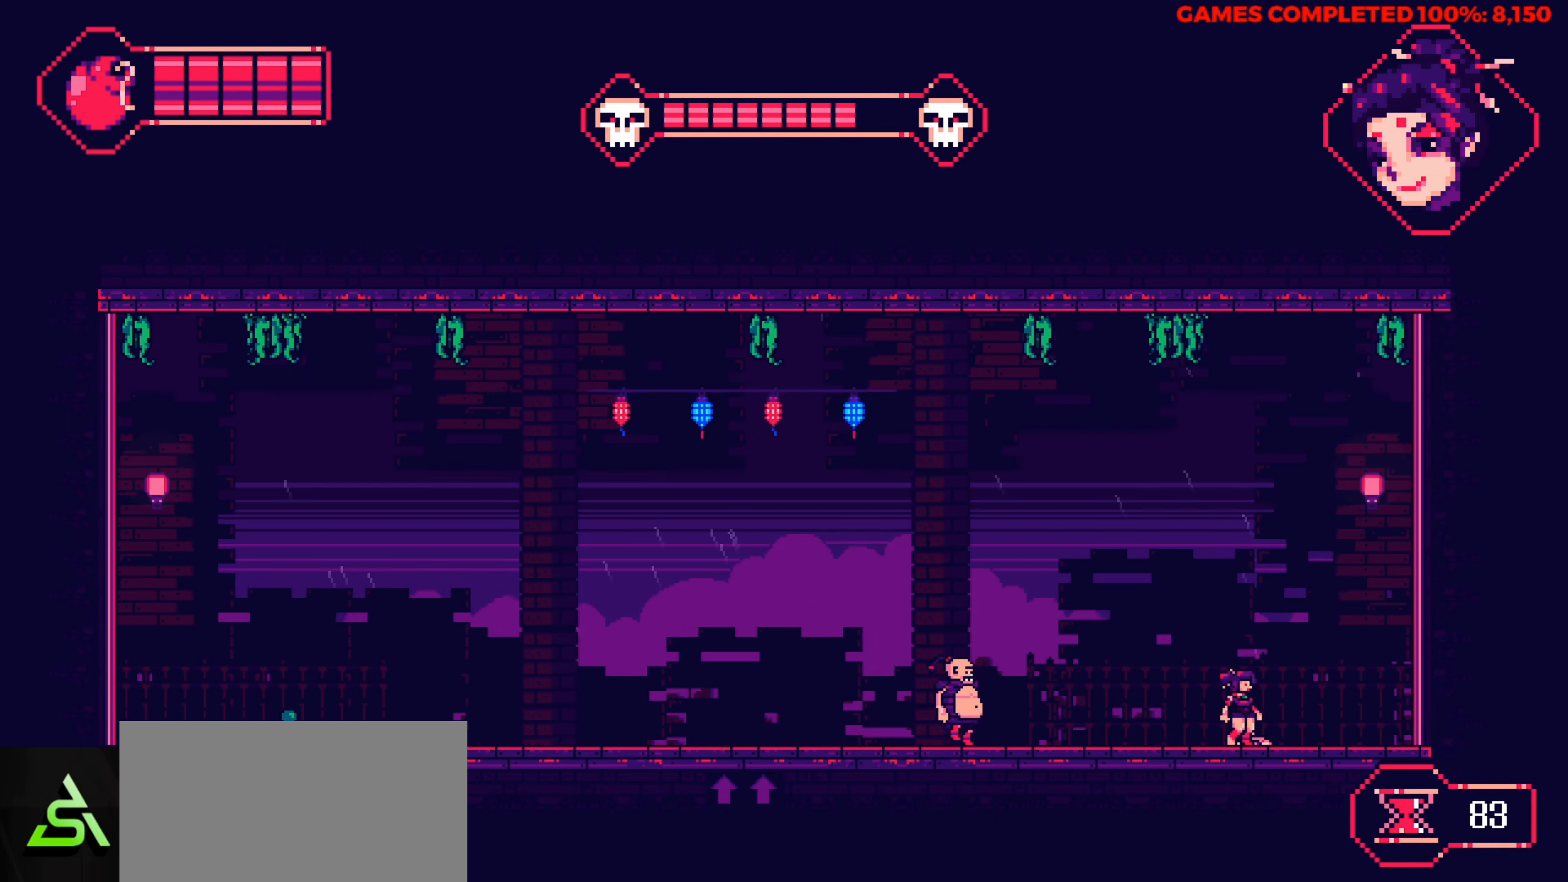
{"keys": [], "events": []}
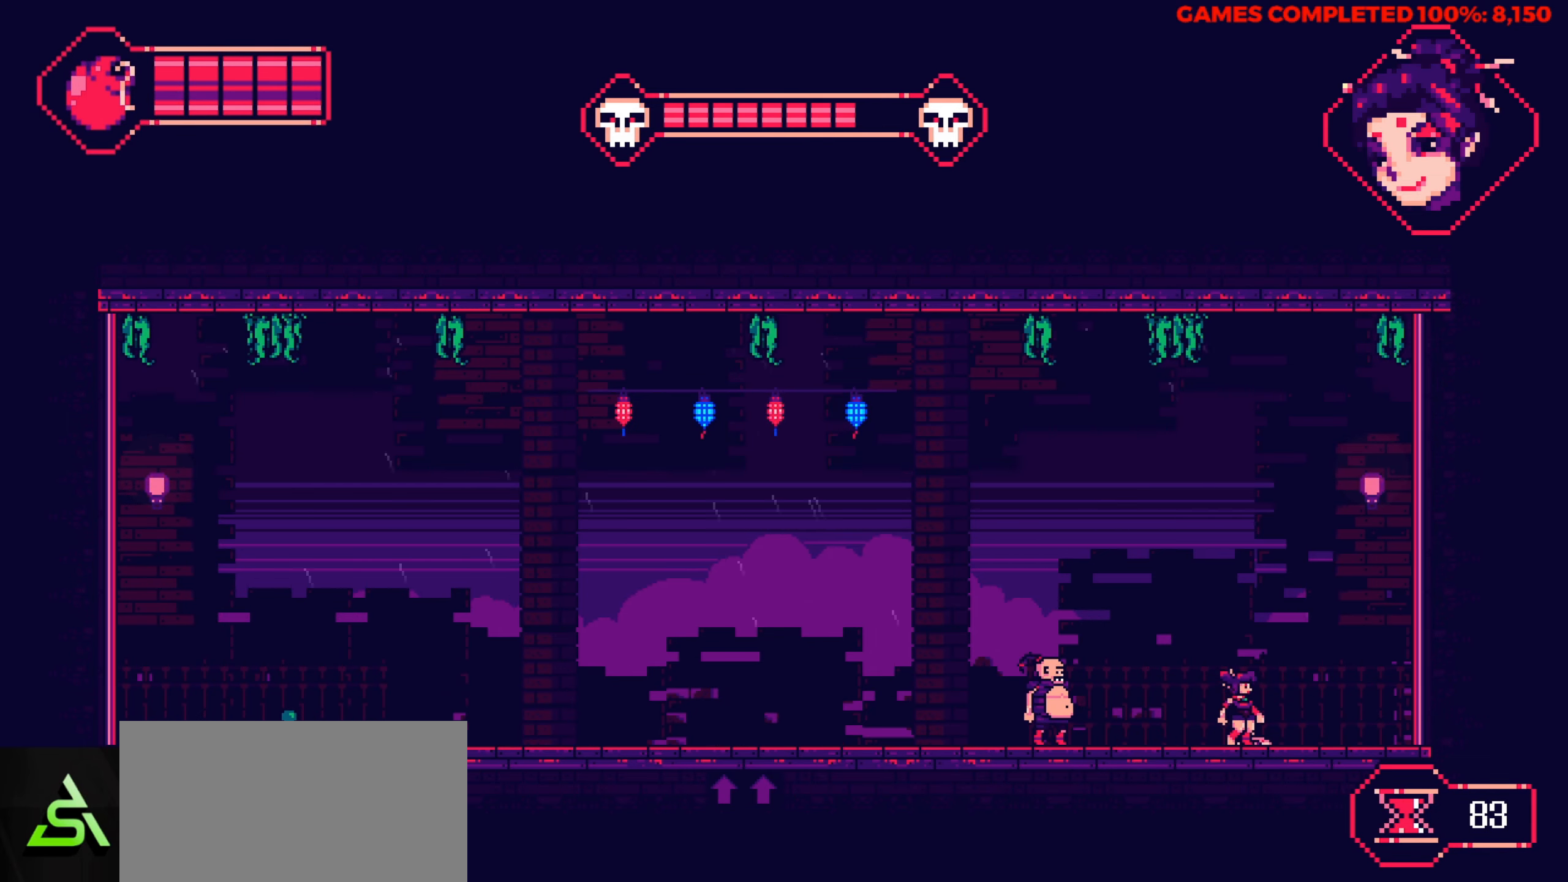
{"keys": ["left", "up"], "events": [[200, "left", "down"], [483, "up", "down"]]}
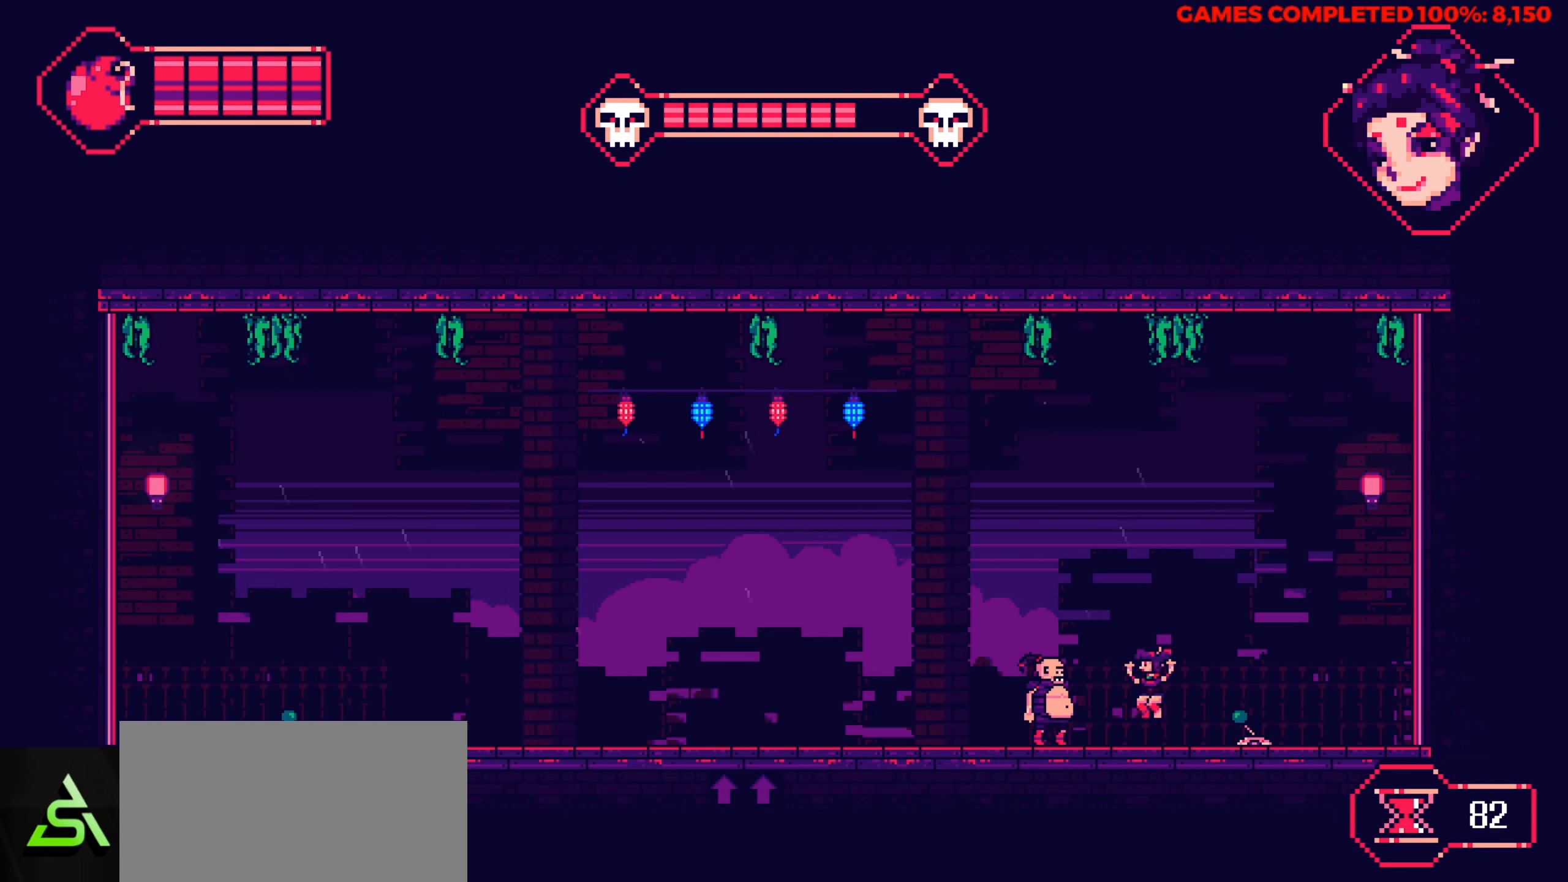
{"keys": ["left", "up"], "events": []}
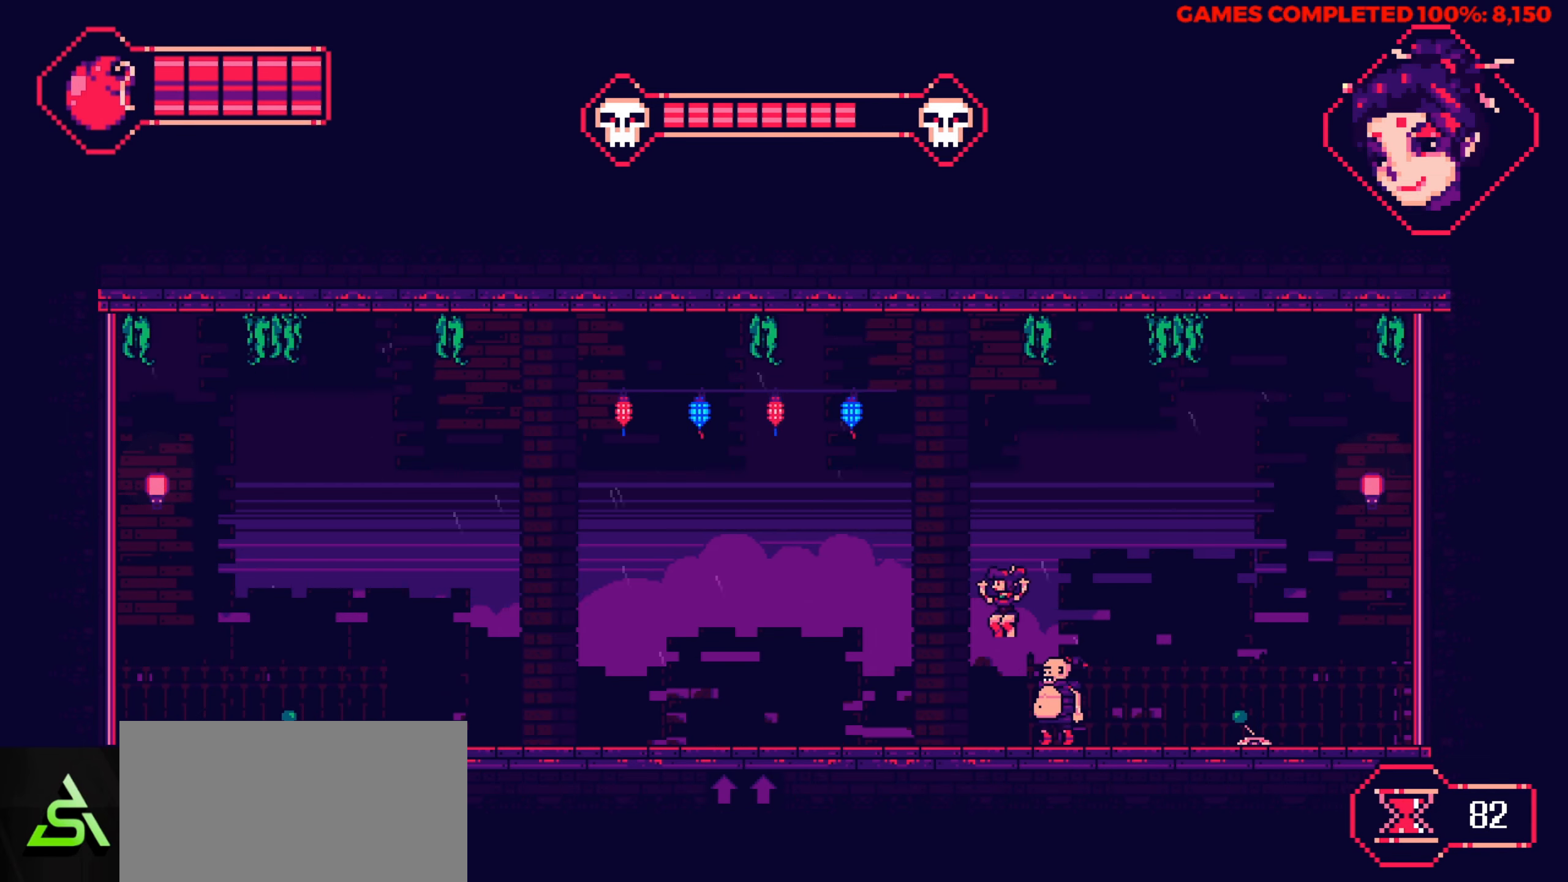
{"keys": ["left"], "events": [[33, "up", "up"]]}
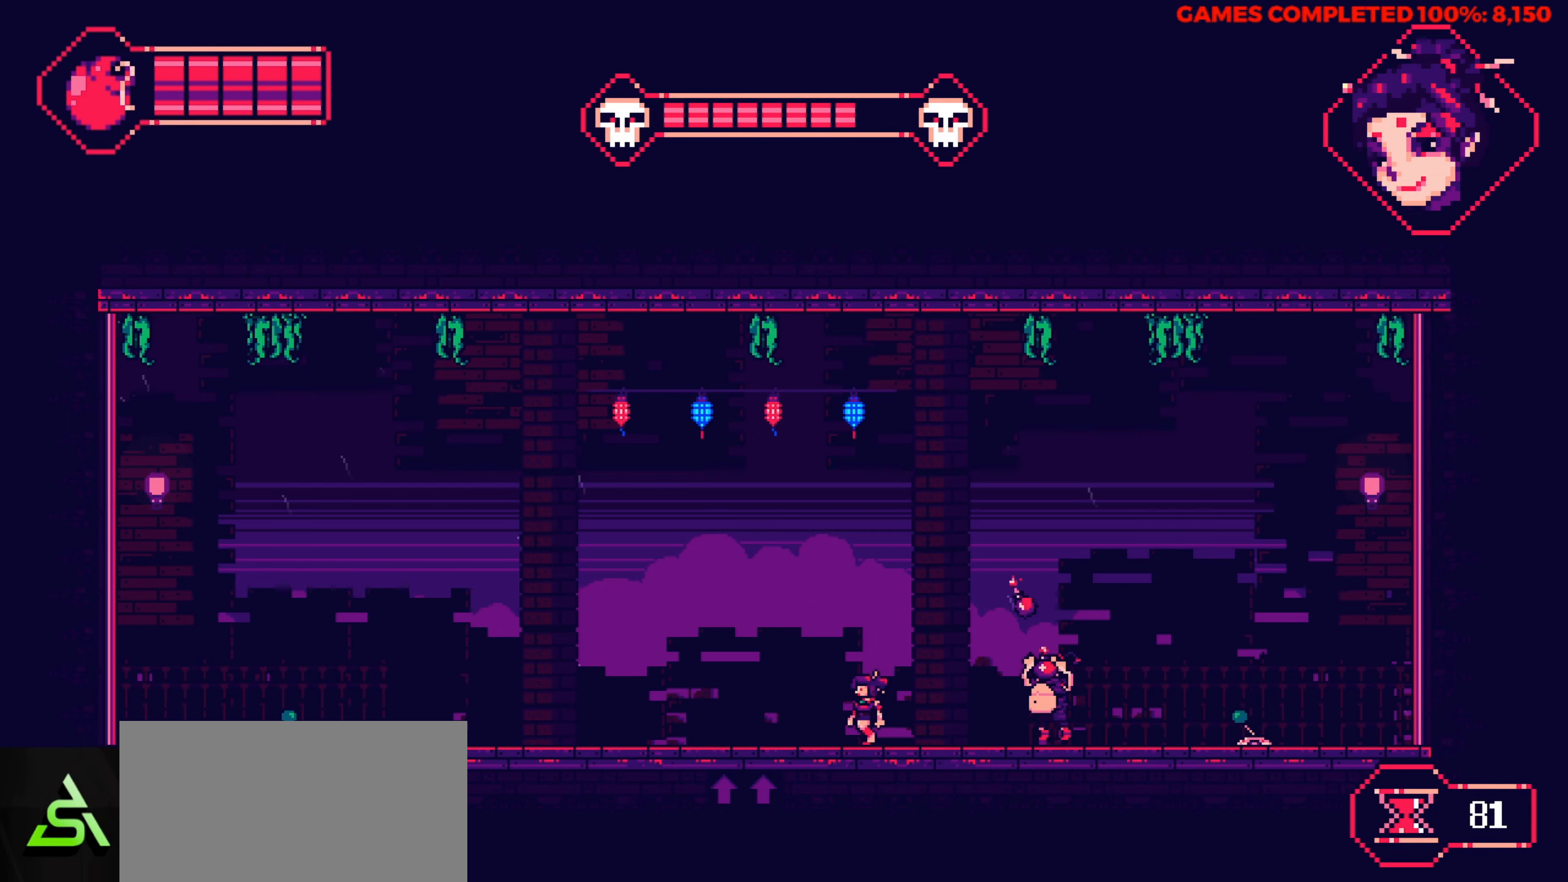
{"keys": ["left", "up"], "events": [[150, "up", "down"]]}
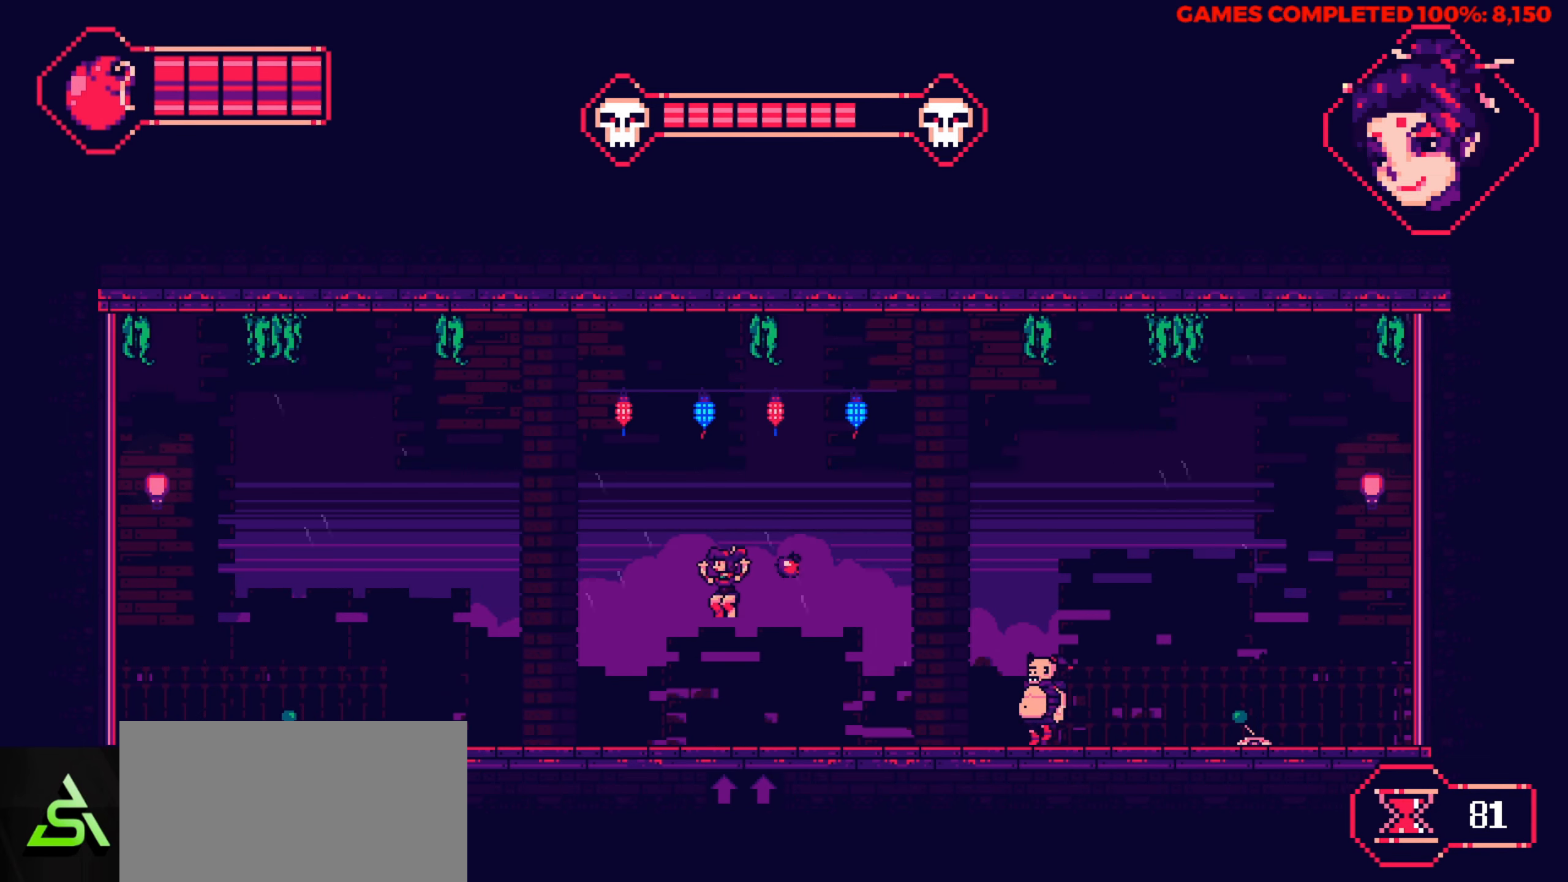
{"keys": ["left"], "events": [[216, "up", "up"]]}
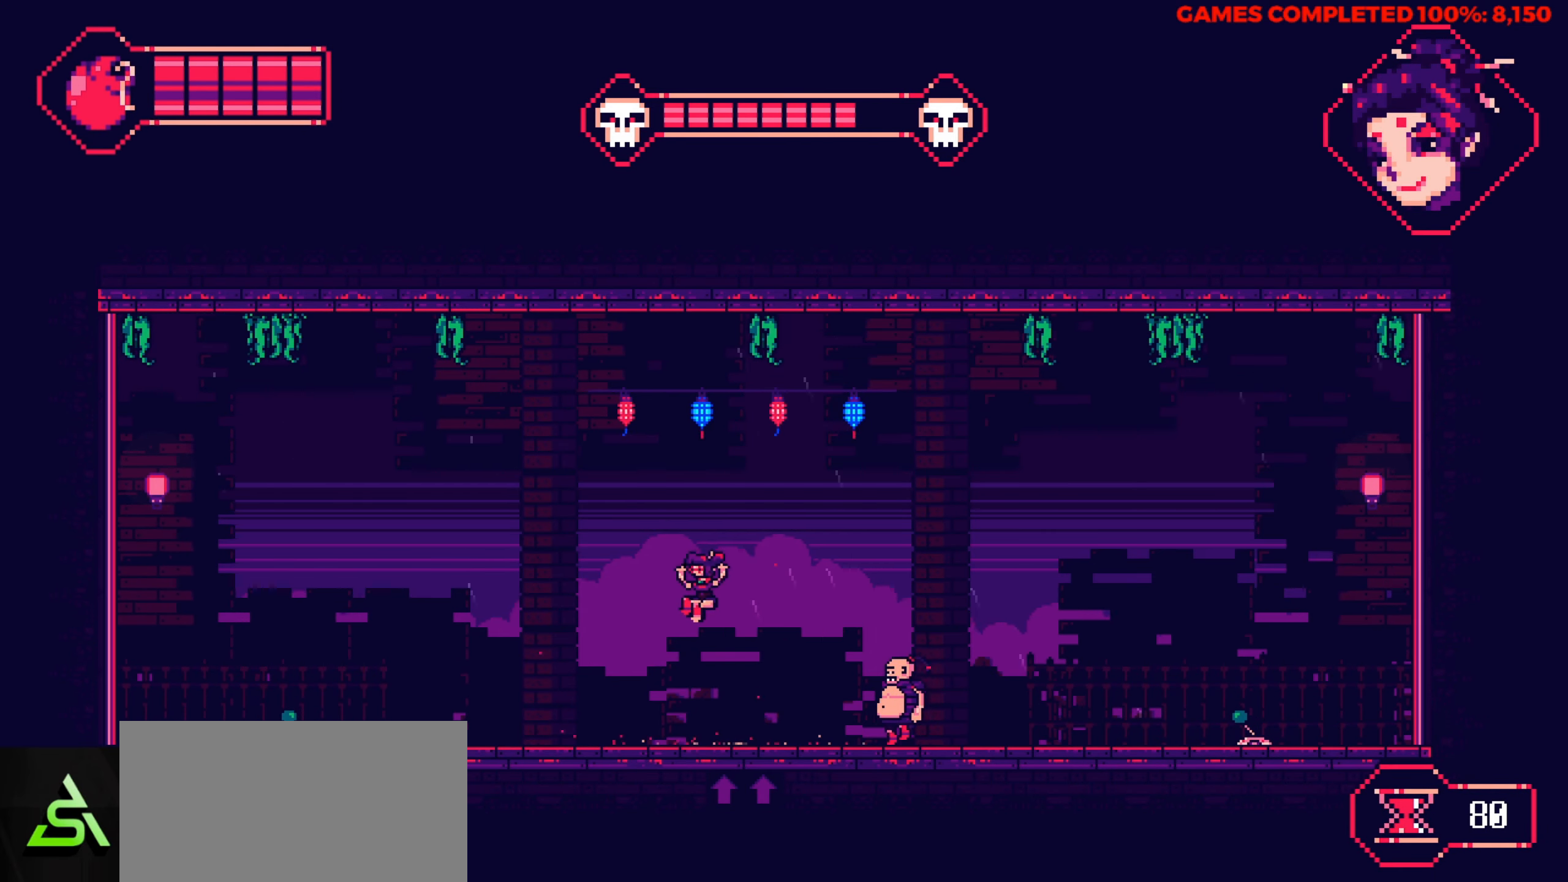
{"keys": [], "events": [[133, "left", "up"]]}
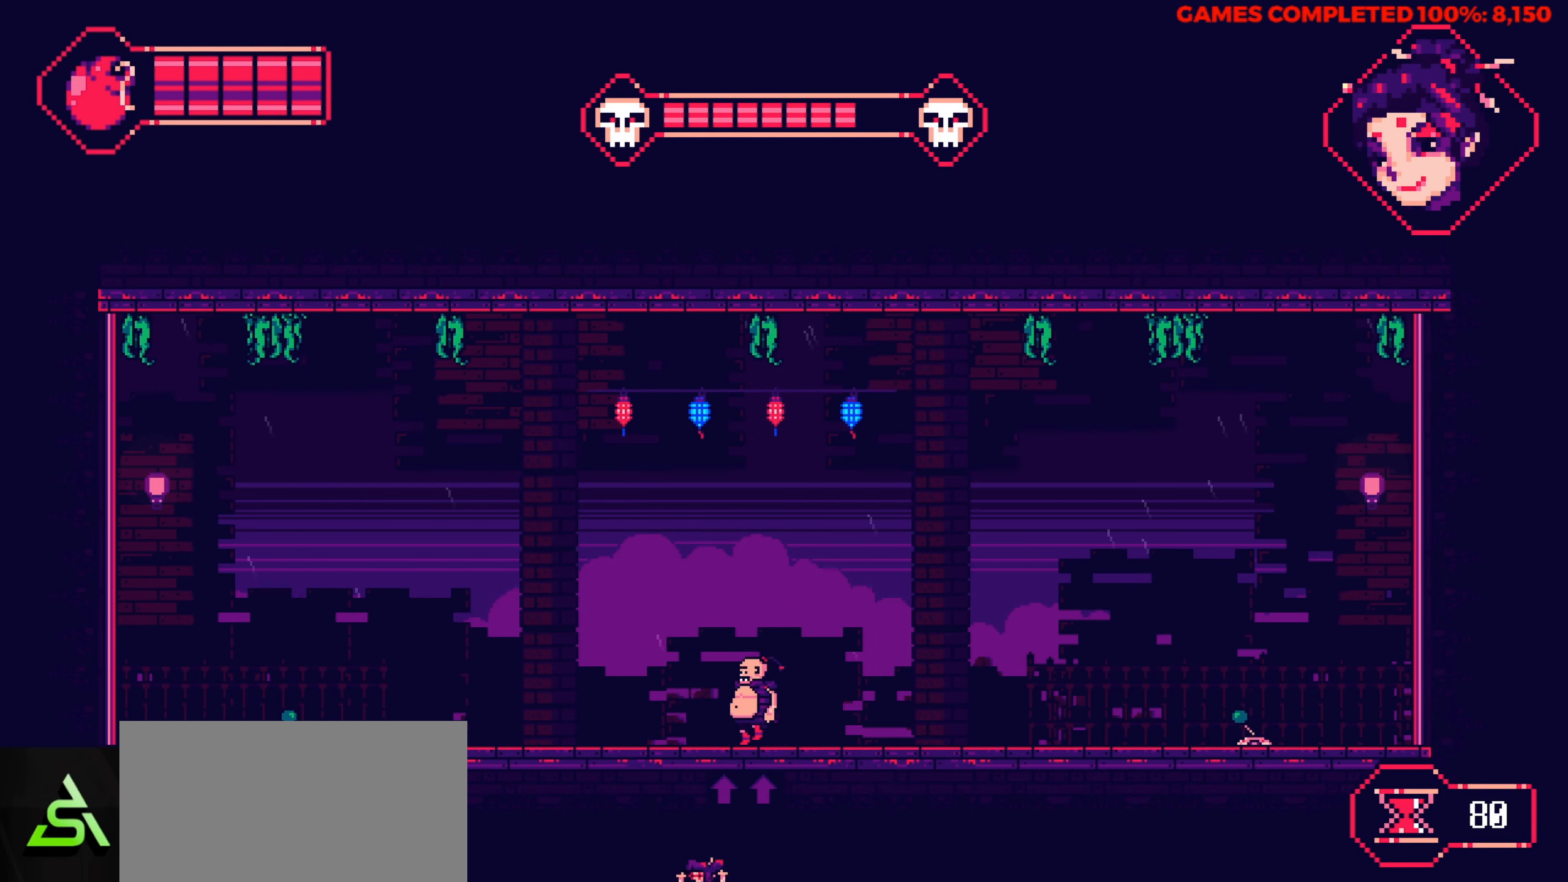
{"keys": ["left"], "events": [[483, "left", "down"]]}
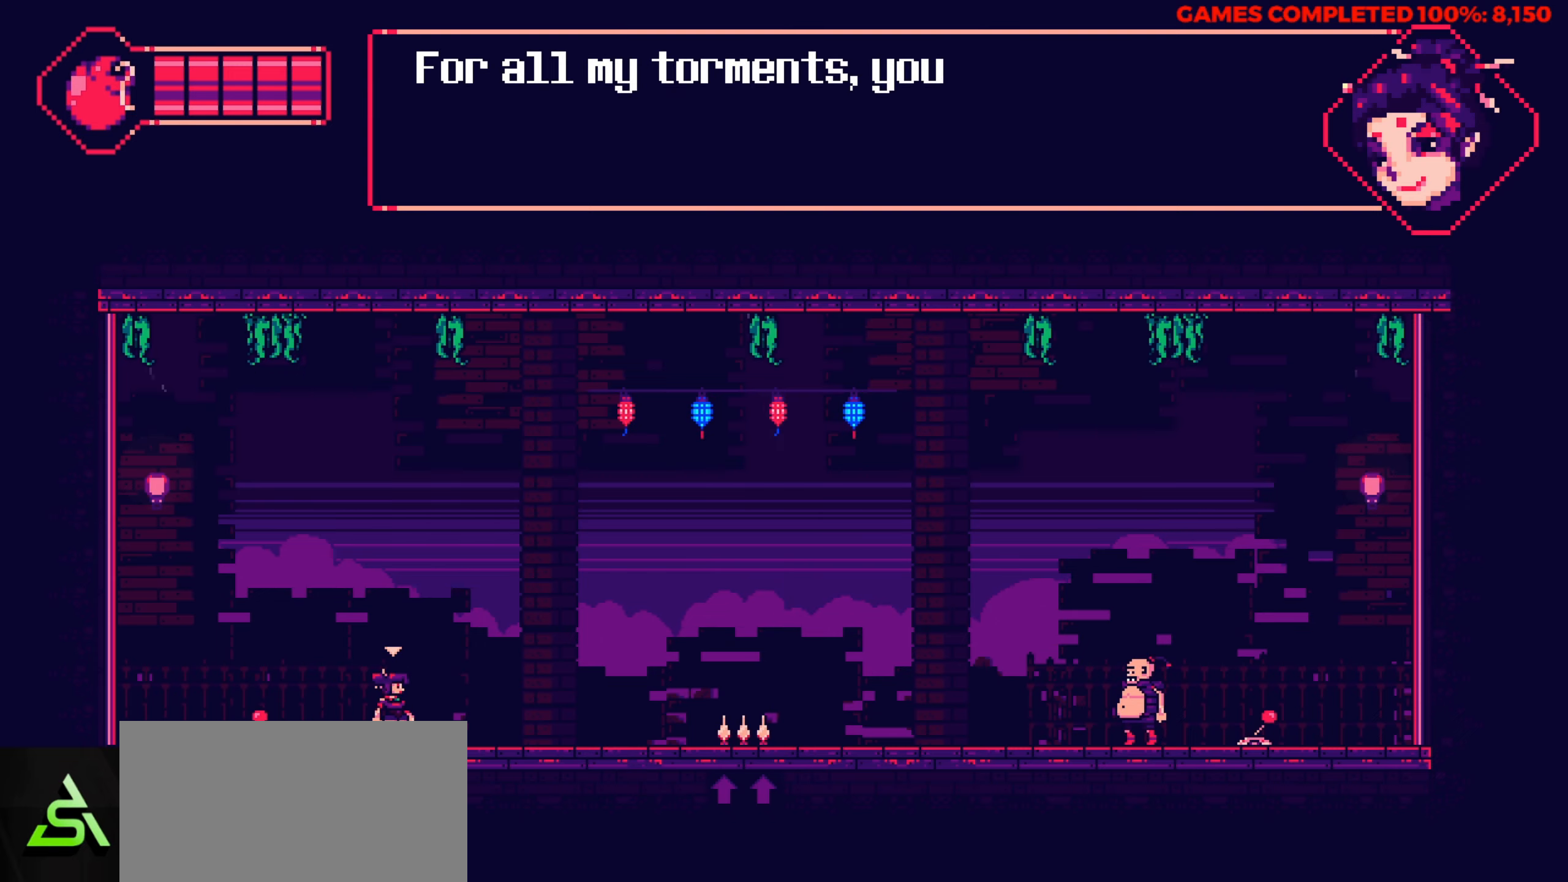
{"keys": [], "events": [[217, "left", "up"]]}
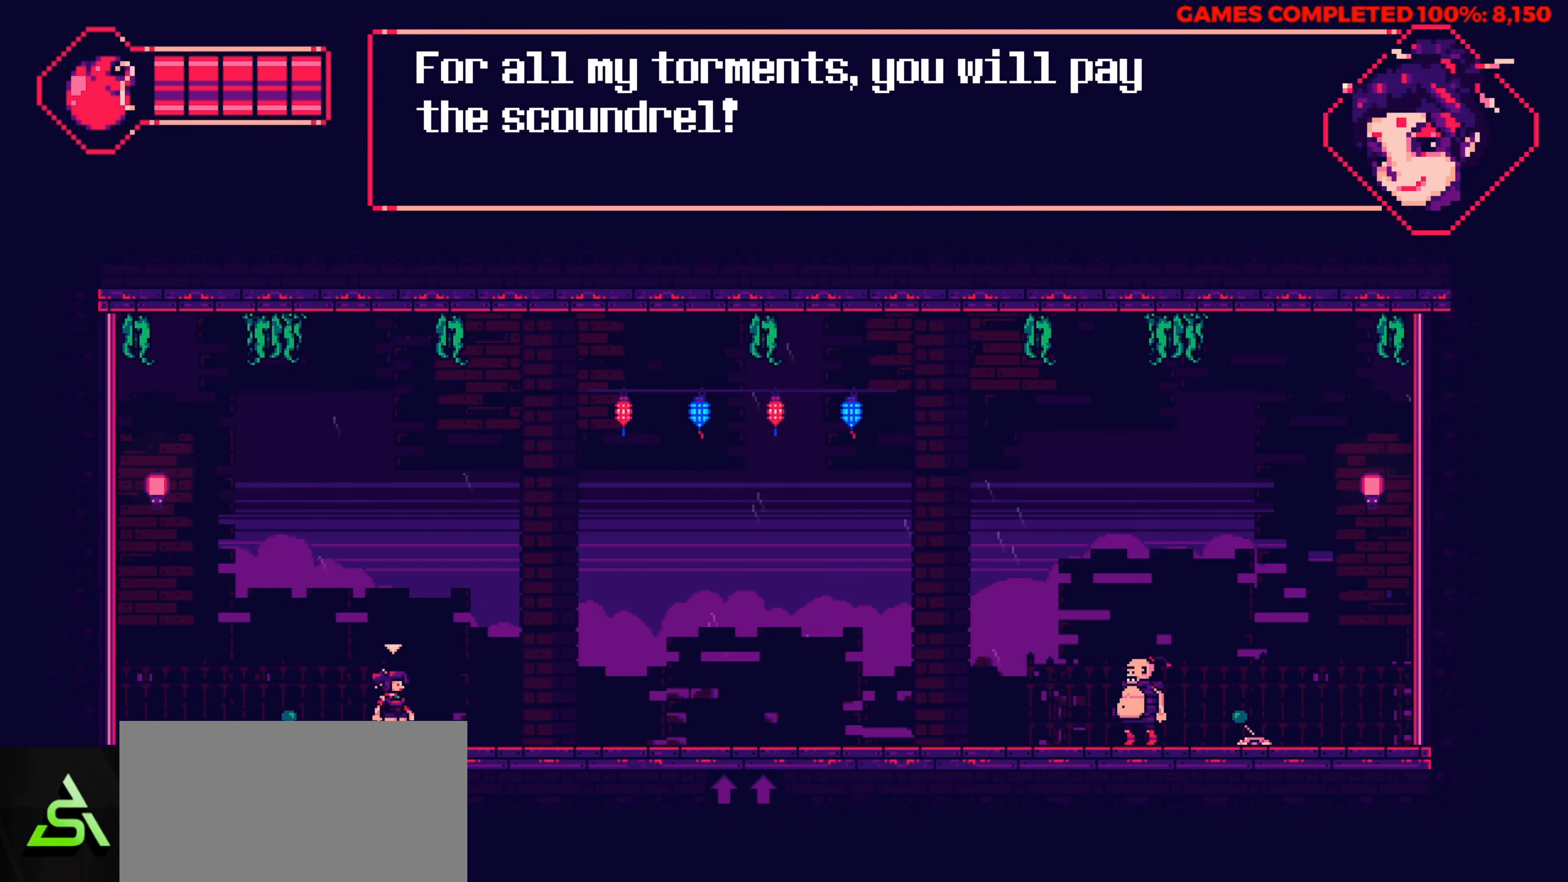
{"keys": [], "events": []}
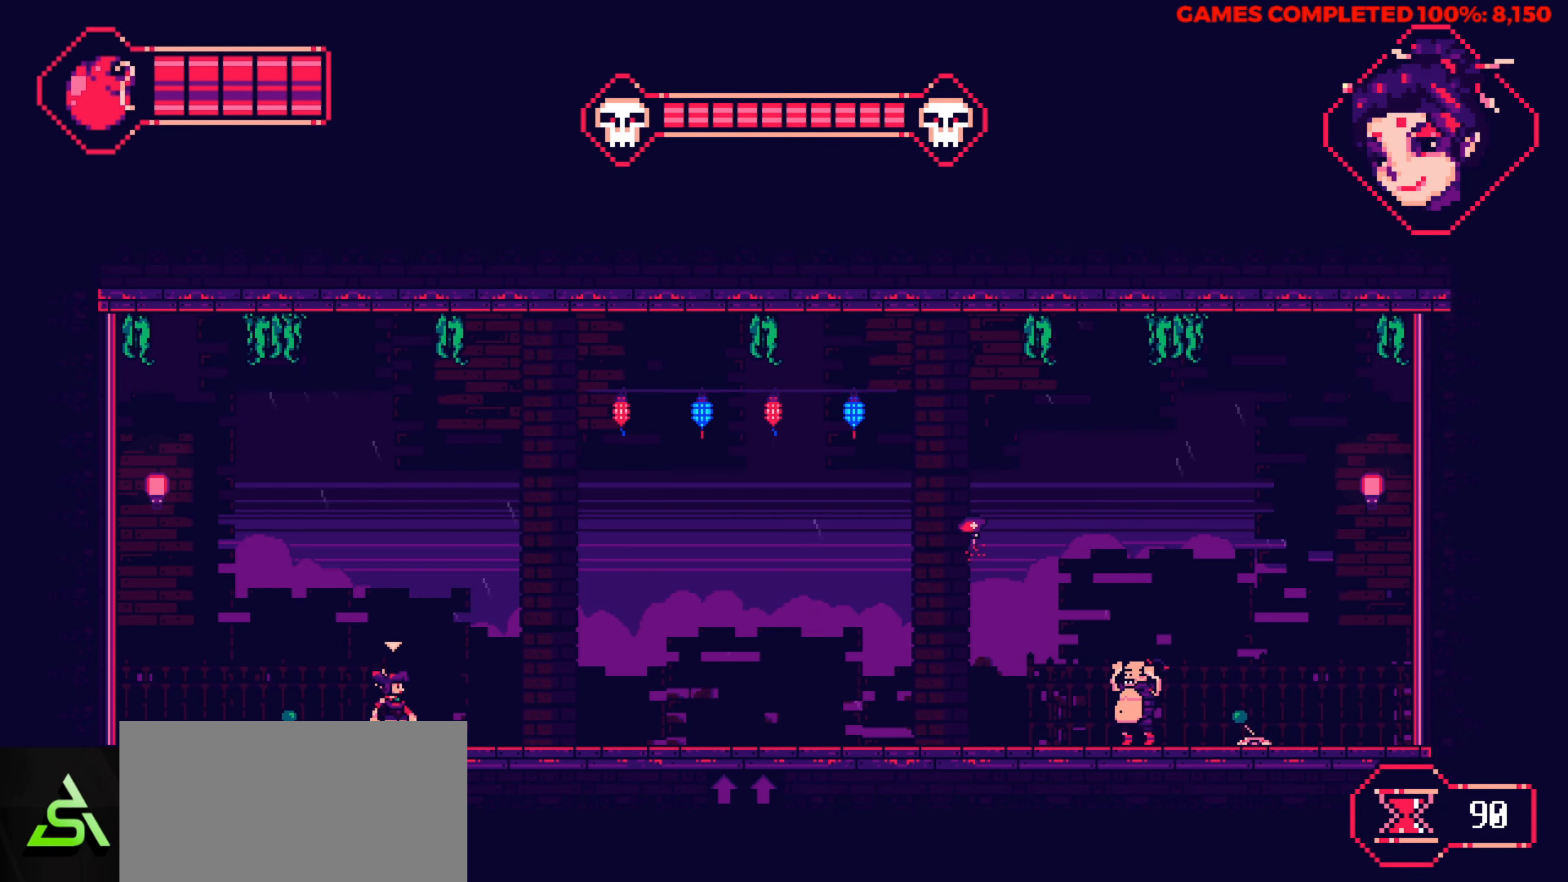
{"keys": [], "events": [[100, "left", "down"], [250, "left", "up"]]}
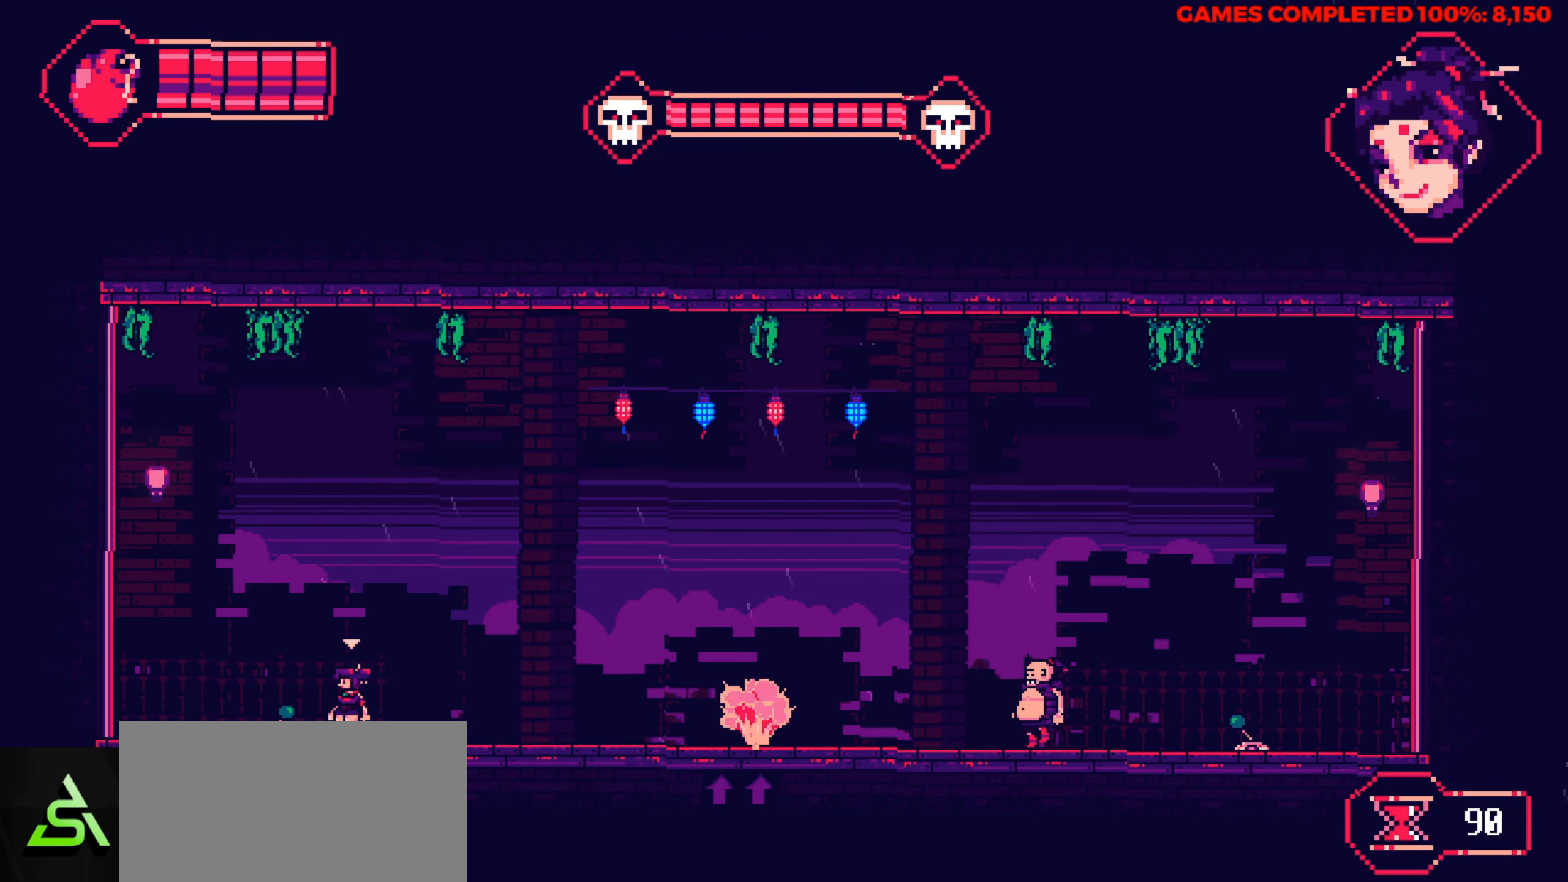
{"keys": [], "events": [[33, "left", "down"], [83, "left", "up"]]}
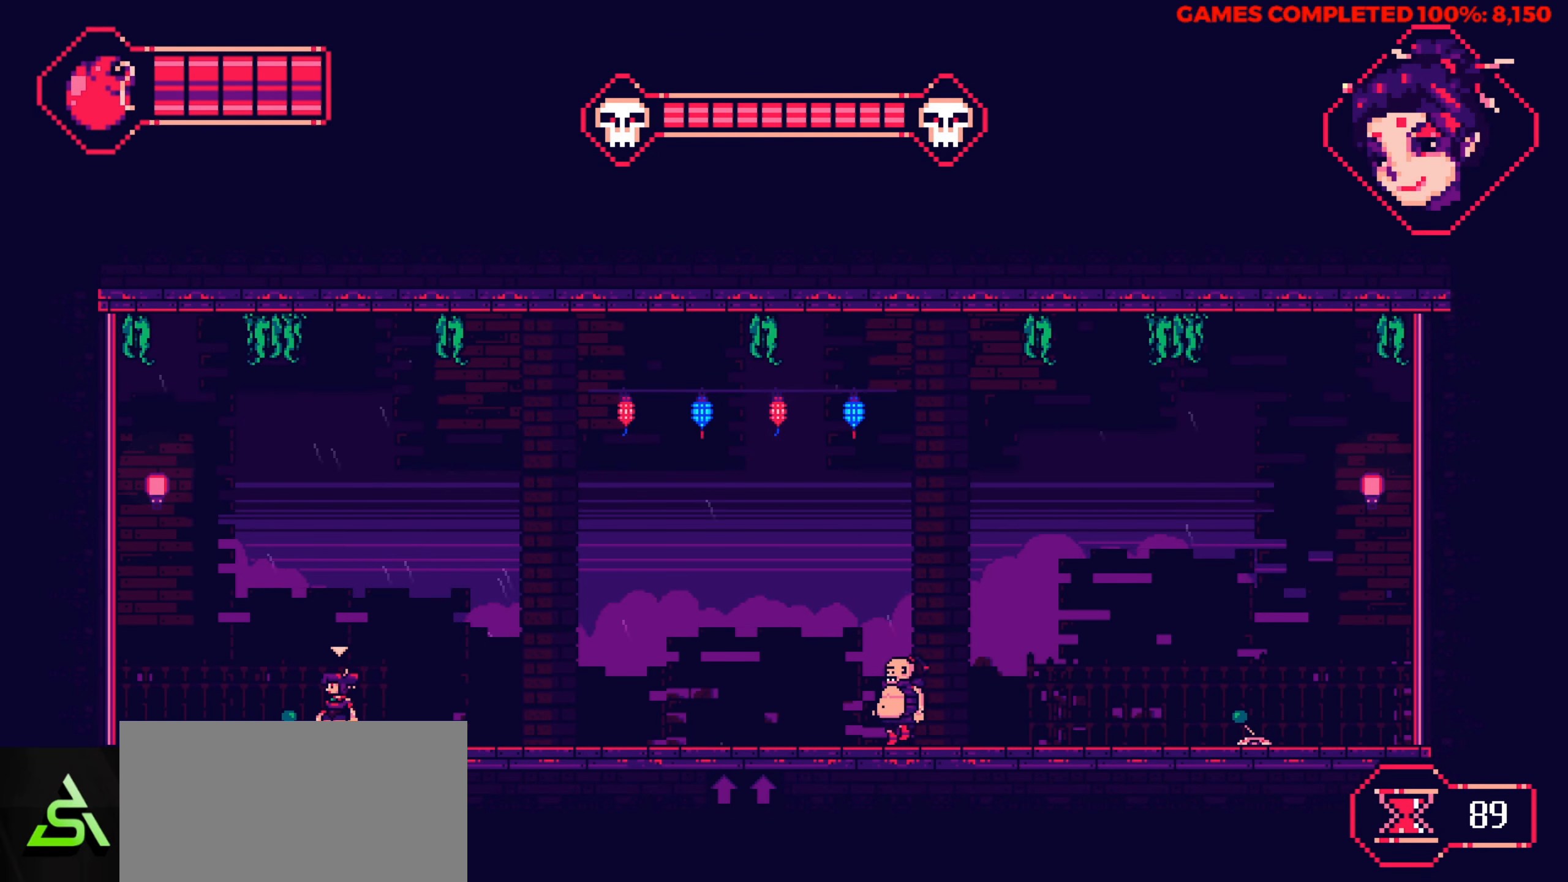
{"keys": [], "events": [[317, "z", "down"], [417, "z", "up"]]}
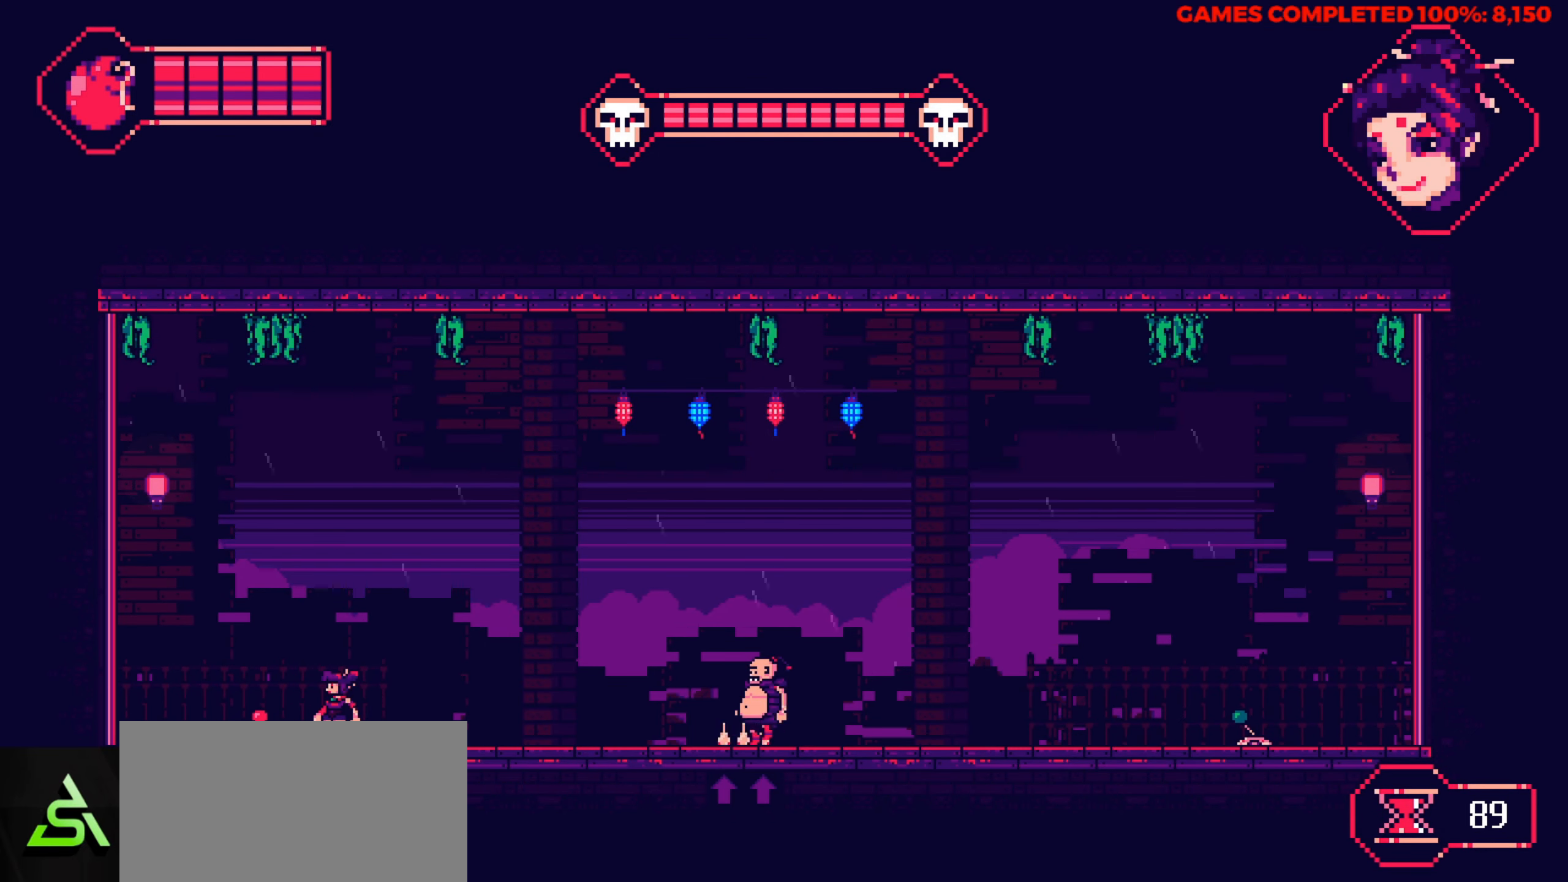
{"keys": ["right"], "events": [[483, "right", "down"]]}
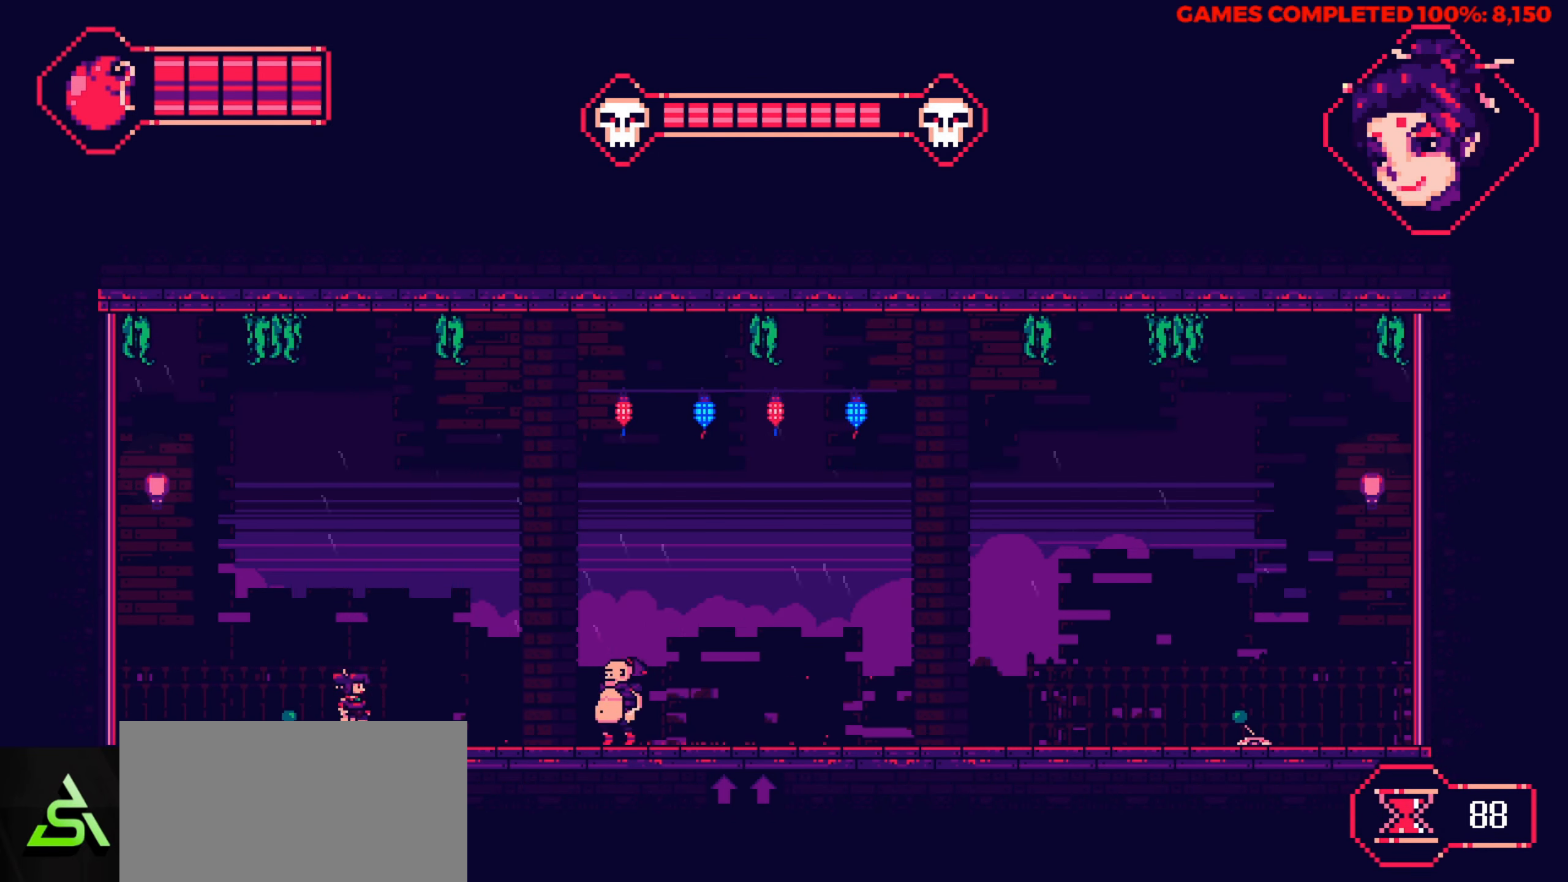
{"keys": ["right", "up"], "events": [[217, "up", "down"]]}
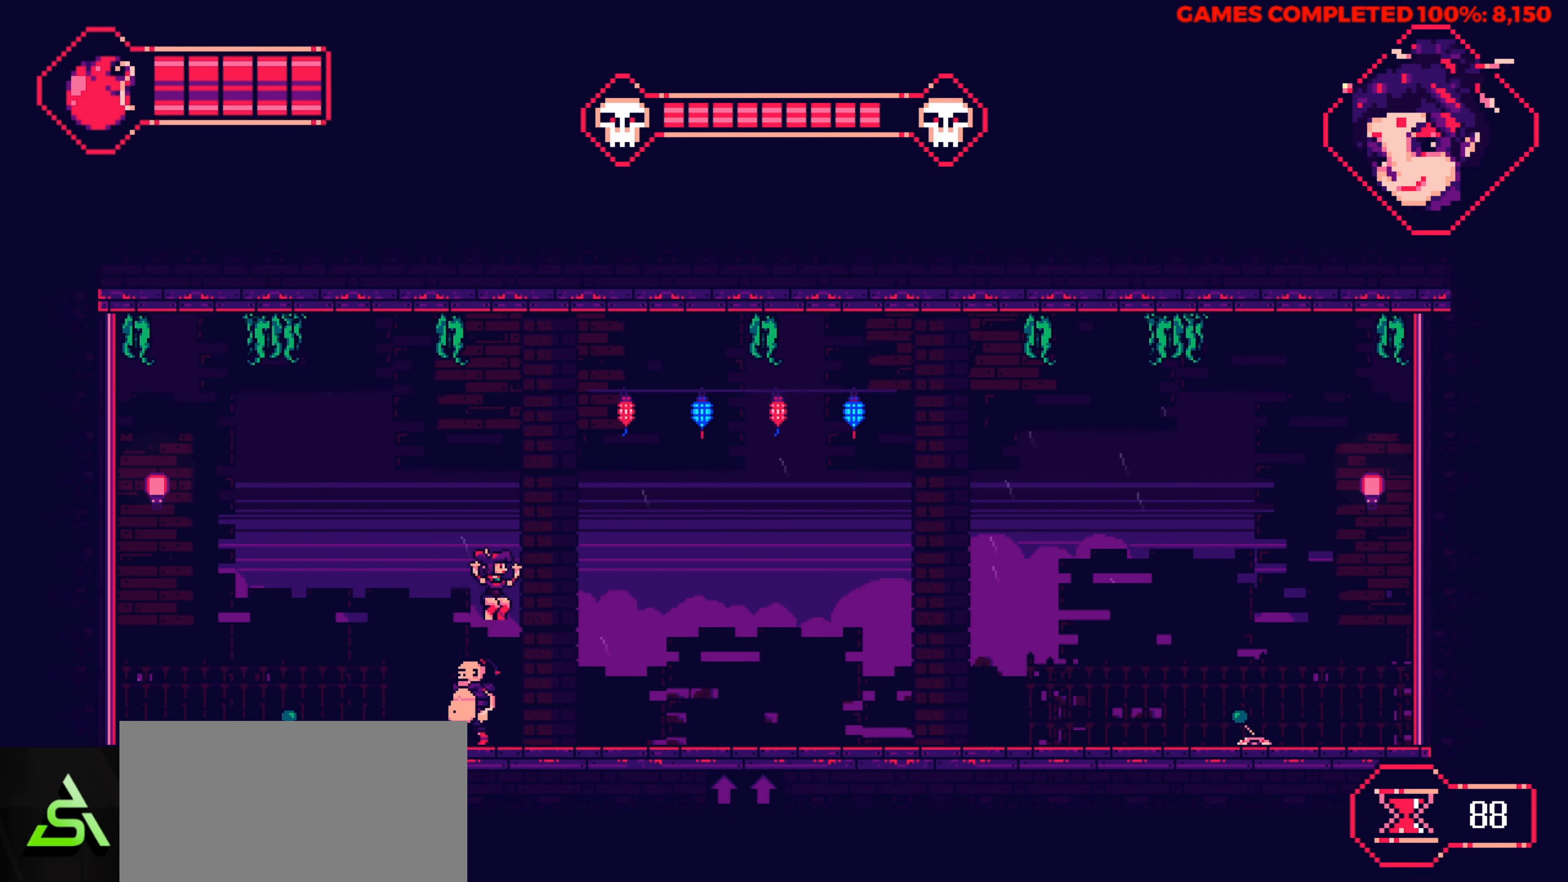
{"keys": ["right"], "events": [[133, "up", "up"]]}
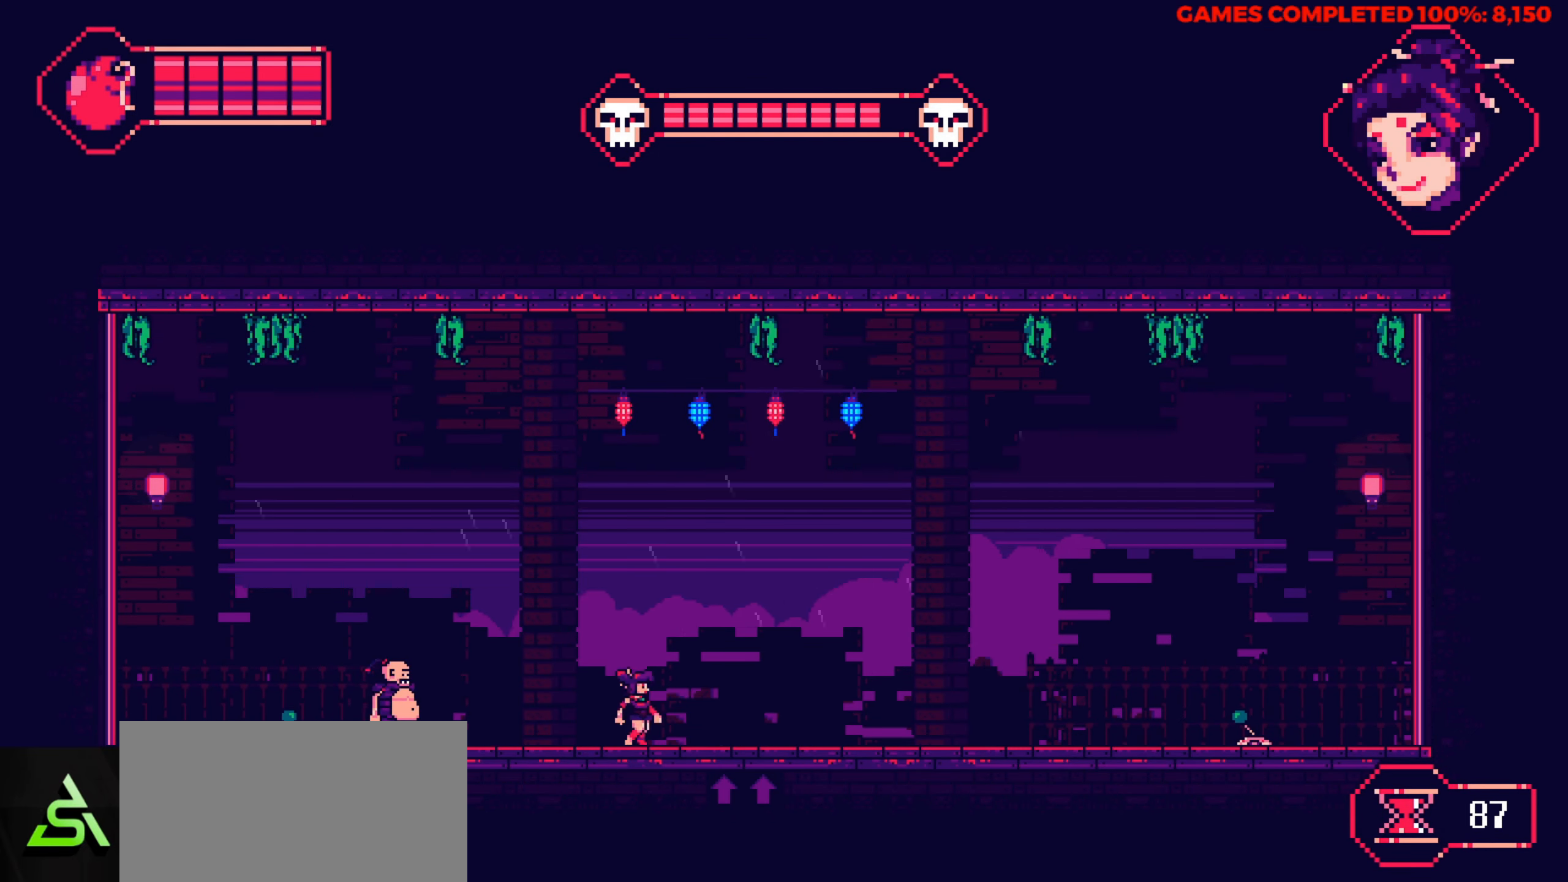
{"keys": ["right"], "events": [[100, "up", "down"], [333, "up", "up"]]}
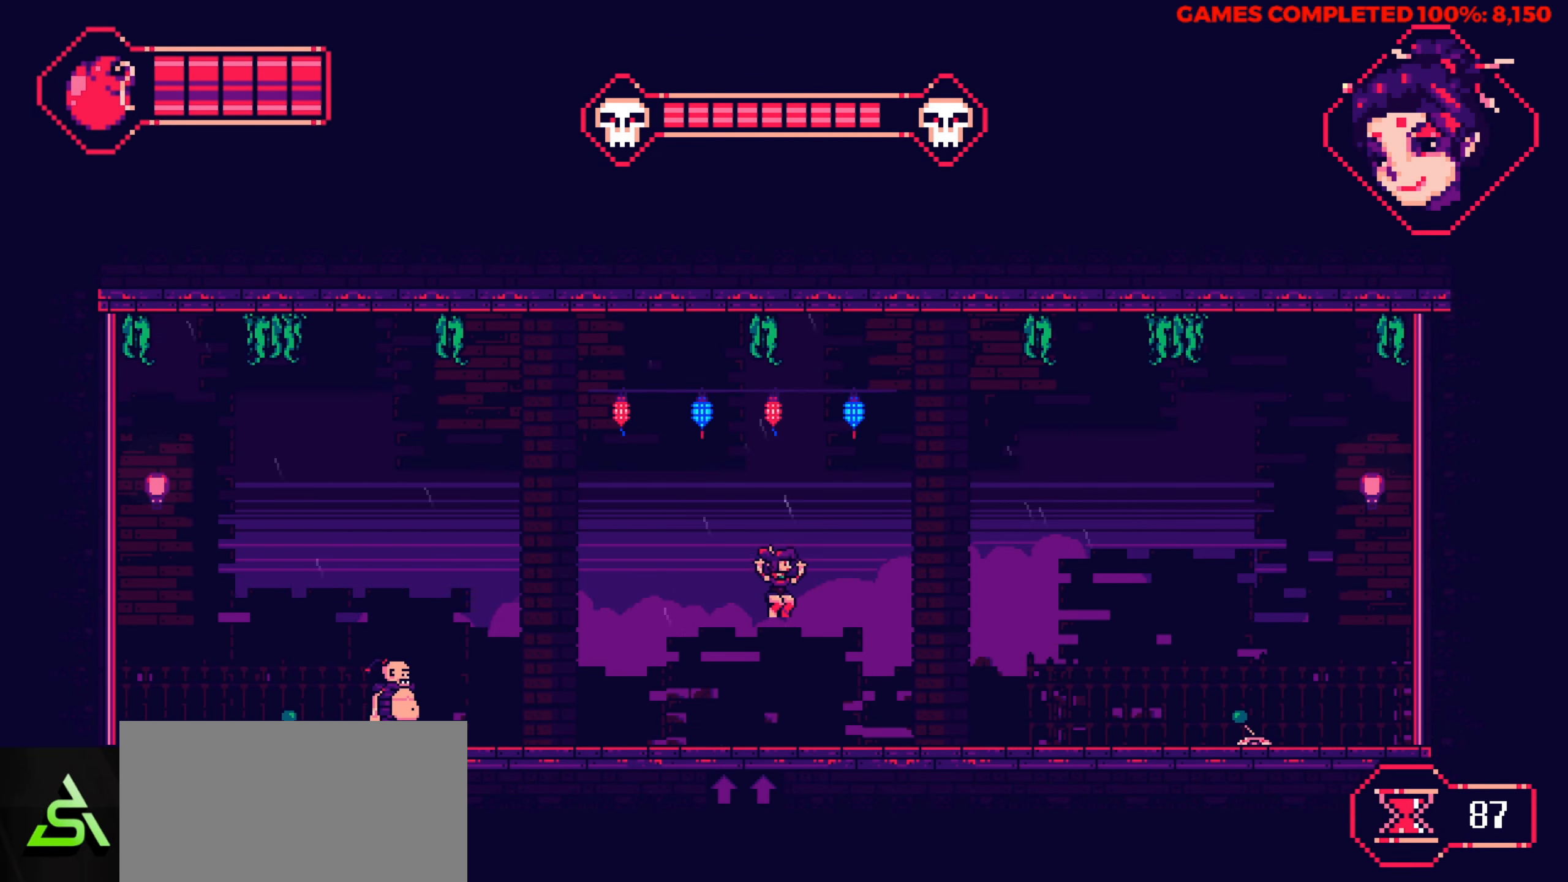
{"keys": ["right"], "events": []}